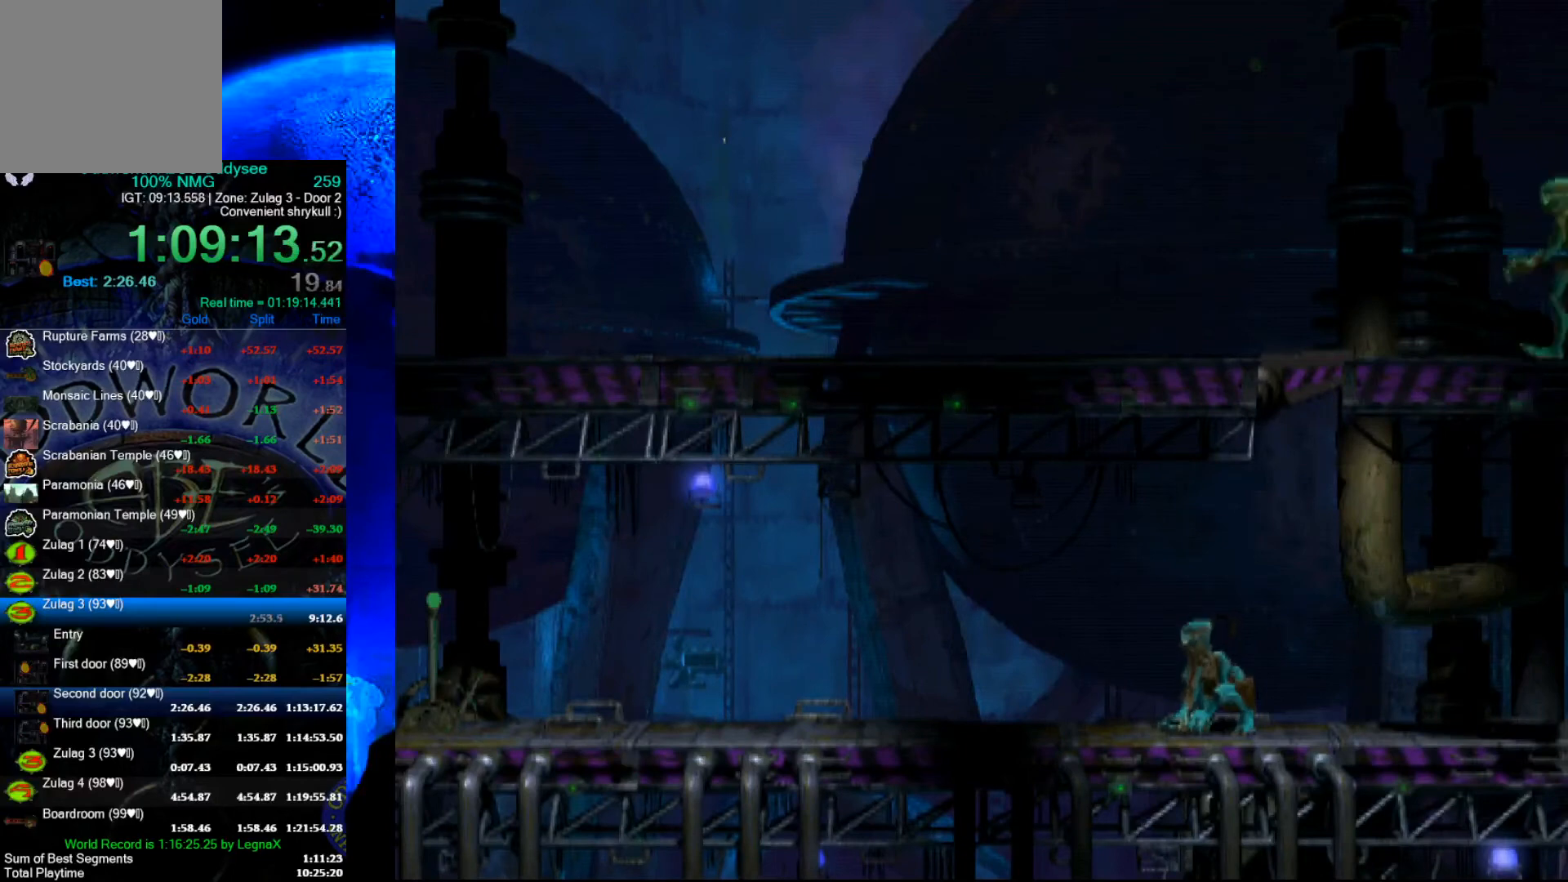
Gameplay with a controller (Xbox layout); each line is a JSON object with the inputs held at the frame after it. "events" lists button and stick changes between this image and that frame as [ms after this image, input, new state], when the widget could be followed in between. Not read: right_stick.
{"buttons": ["L1"], "left_stick": "center", "events": [[500, "L1", "down"]]}
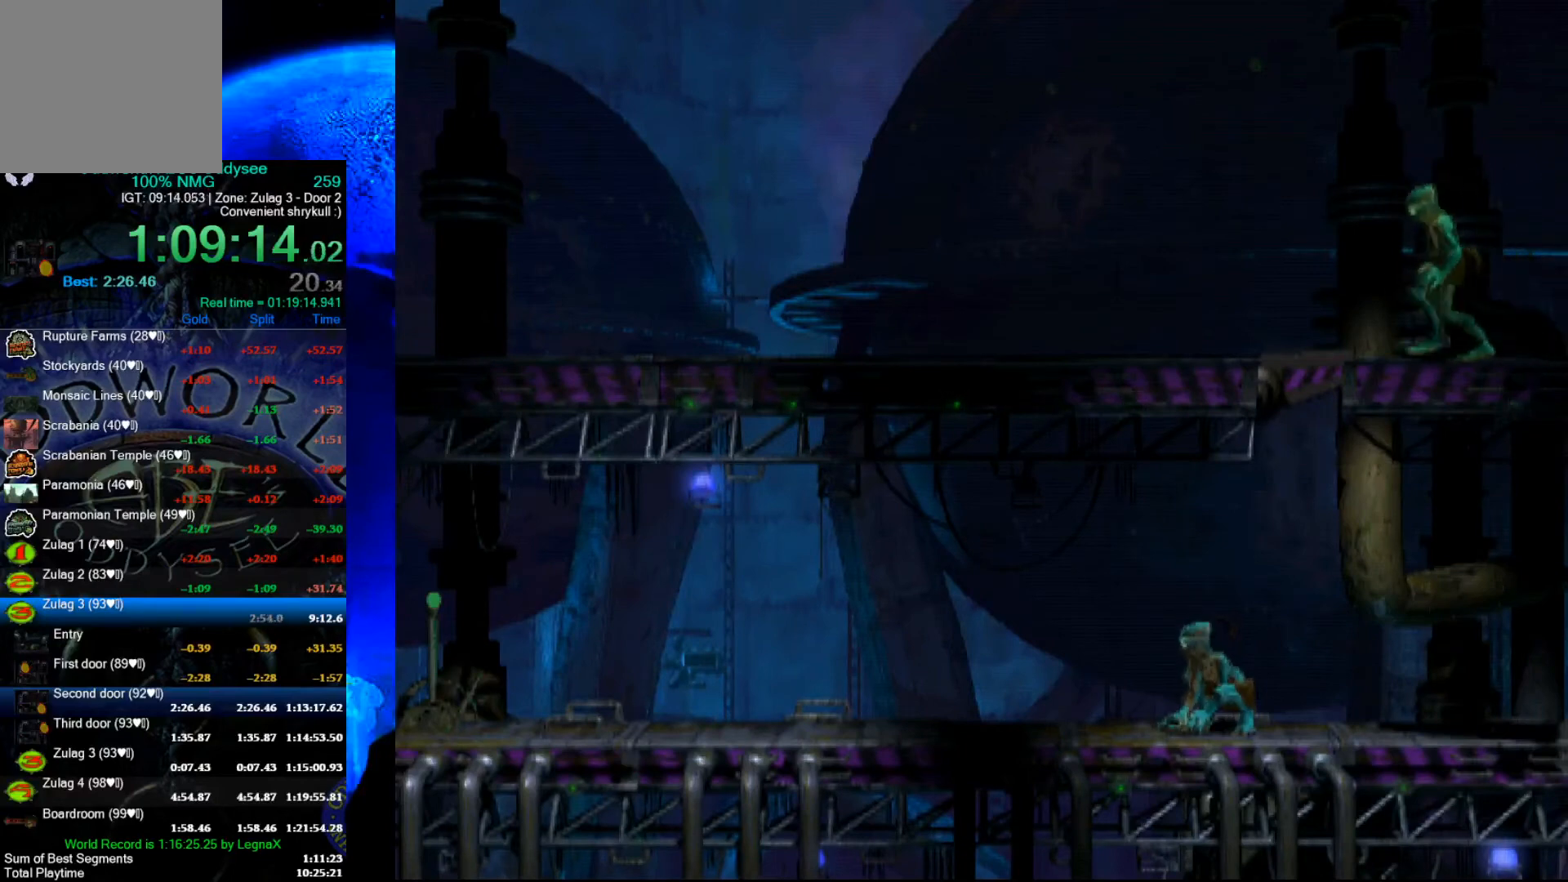
{"buttons": [], "left_stick": "center", "events": [[167, "A", "down"], [400, "A", "up"], [433, "L1", "up"]]}
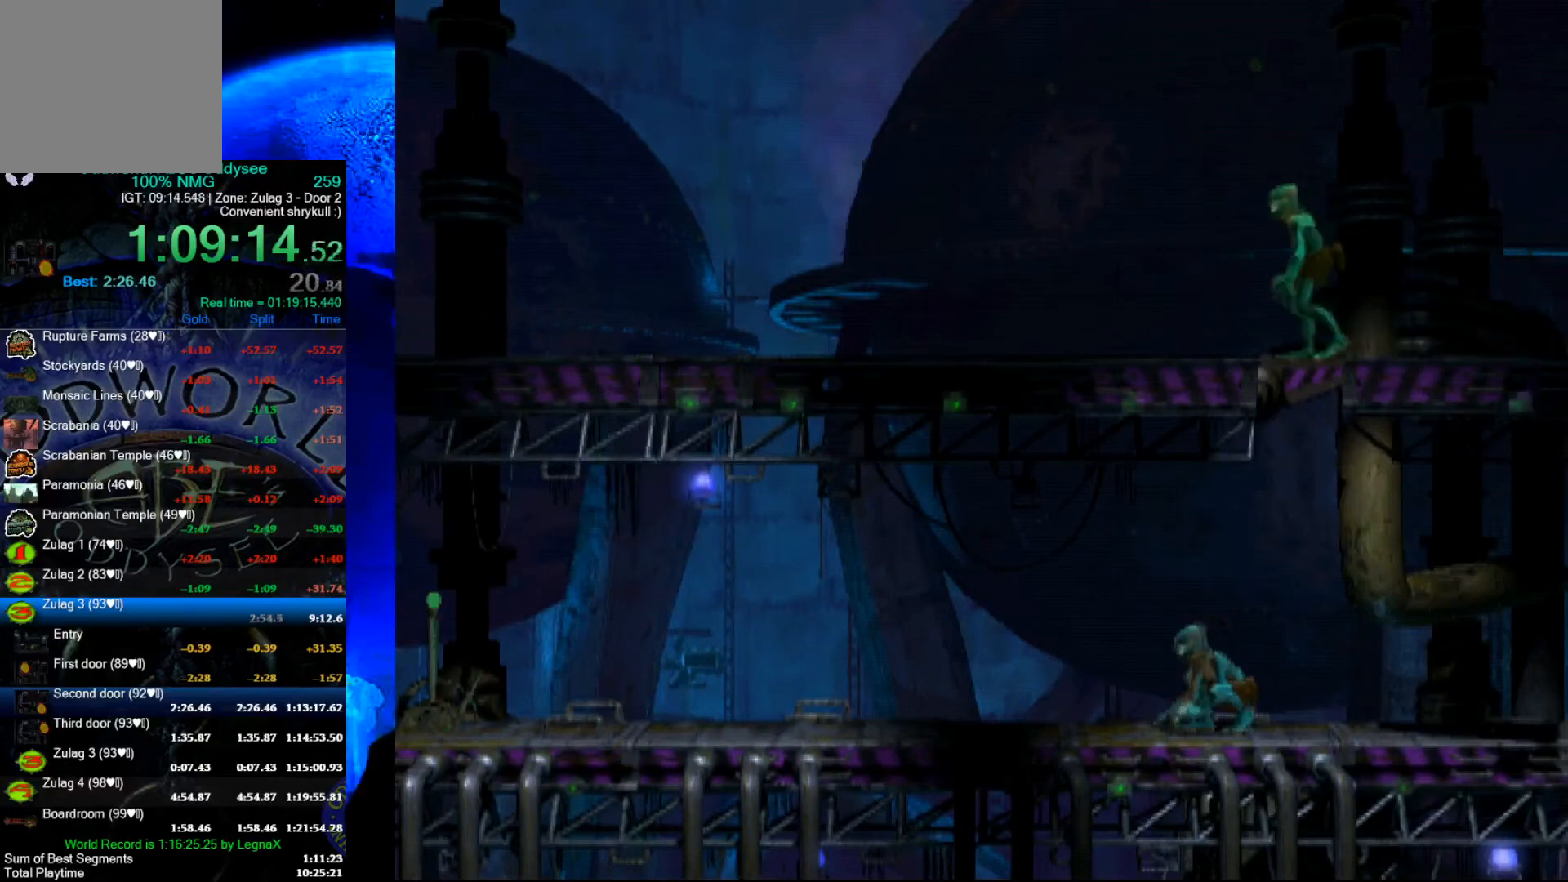
{"buttons": [], "left_stick": "left", "events": [[100, "left_stick", "left"]]}
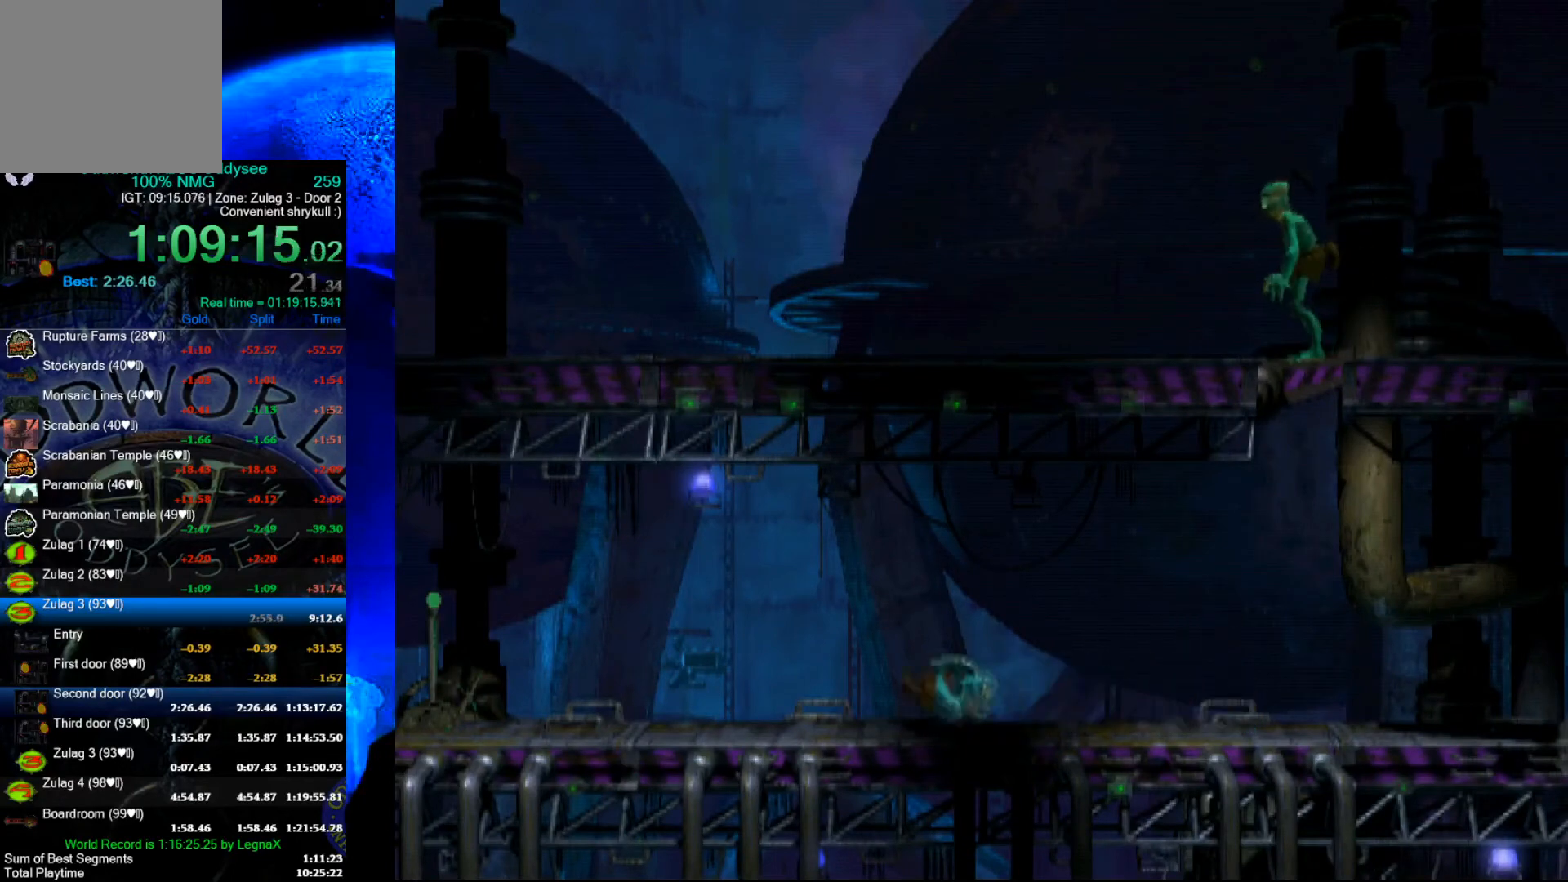
{"buttons": [], "left_stick": "left", "events": []}
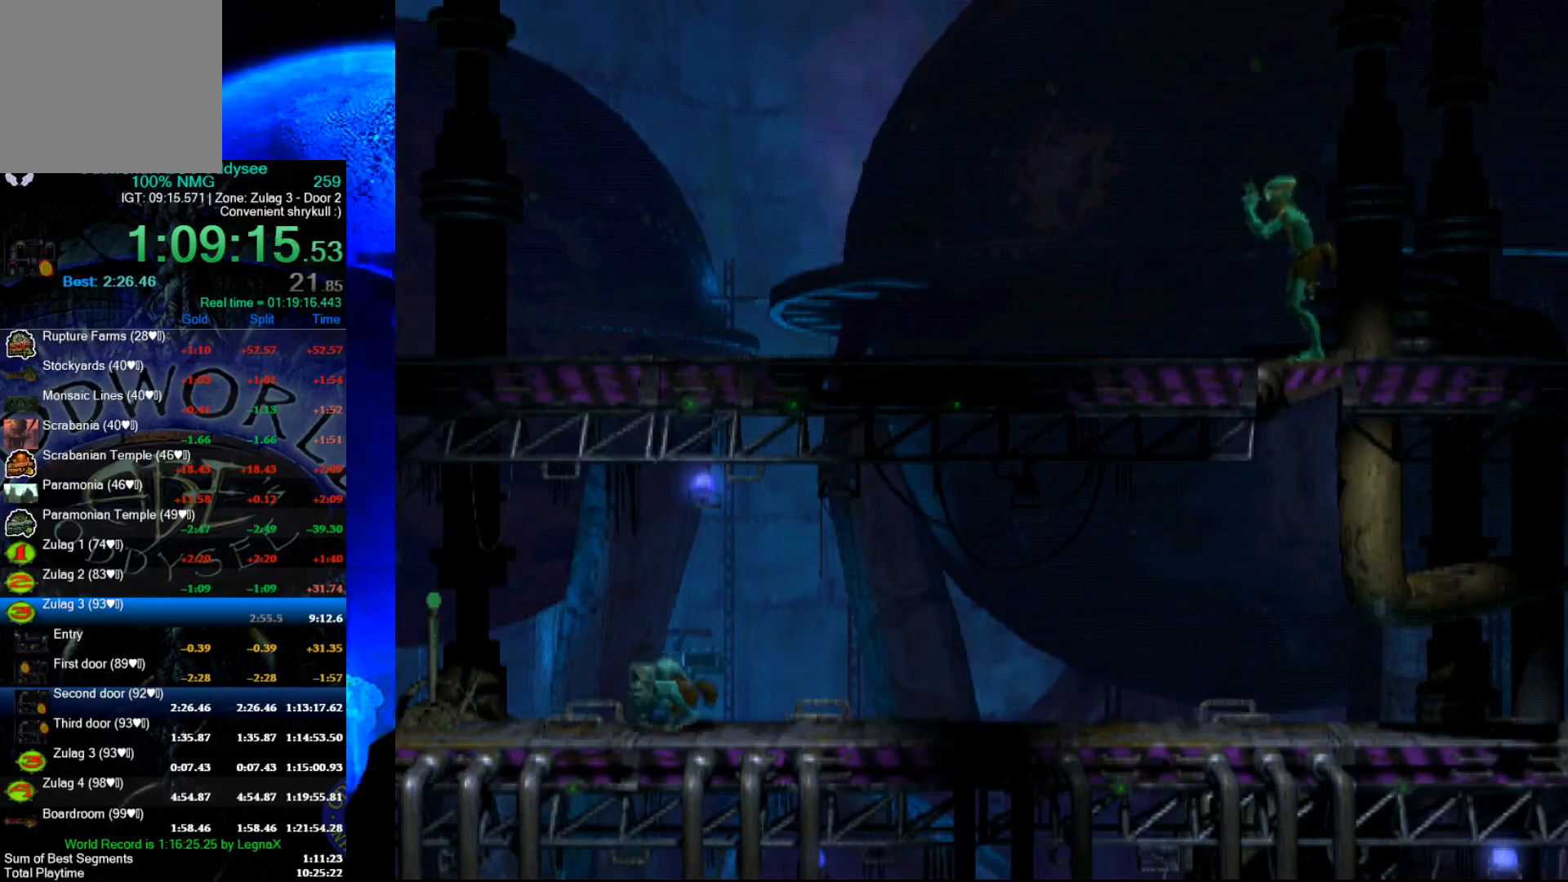
{"buttons": [], "left_stick": "center", "events": [[200, "left_stick", "center"], [333, "left_stick", "up"], [433, "left_stick", "center"]]}
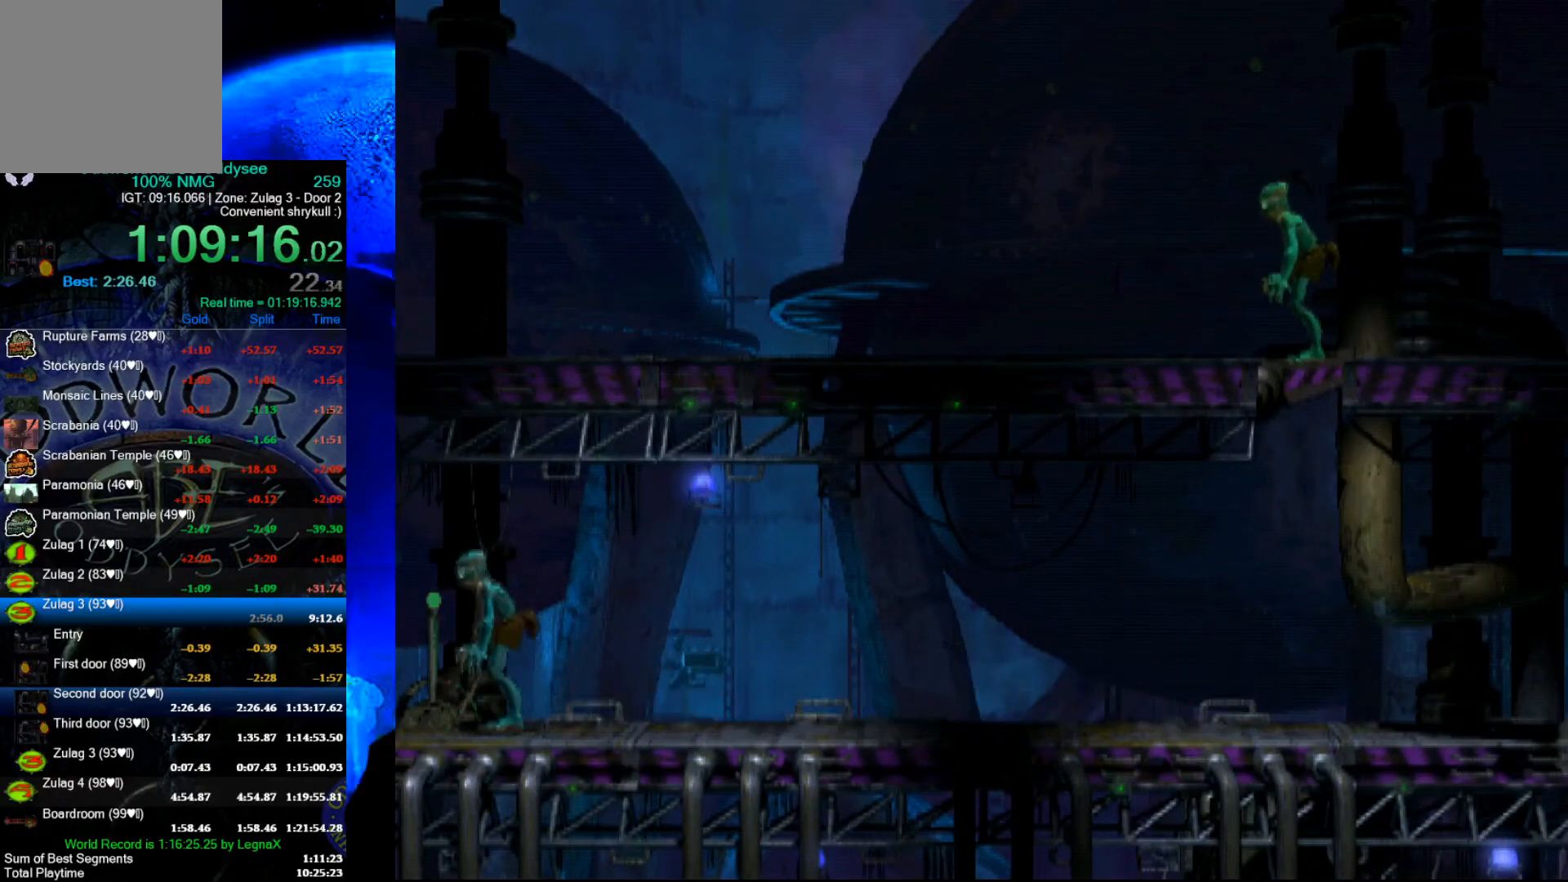
{"buttons": [], "left_stick": "center", "events": [[67, "L1", "down"], [200, "X", "down"], [433, "L1", "up"], [467, "X", "up"]]}
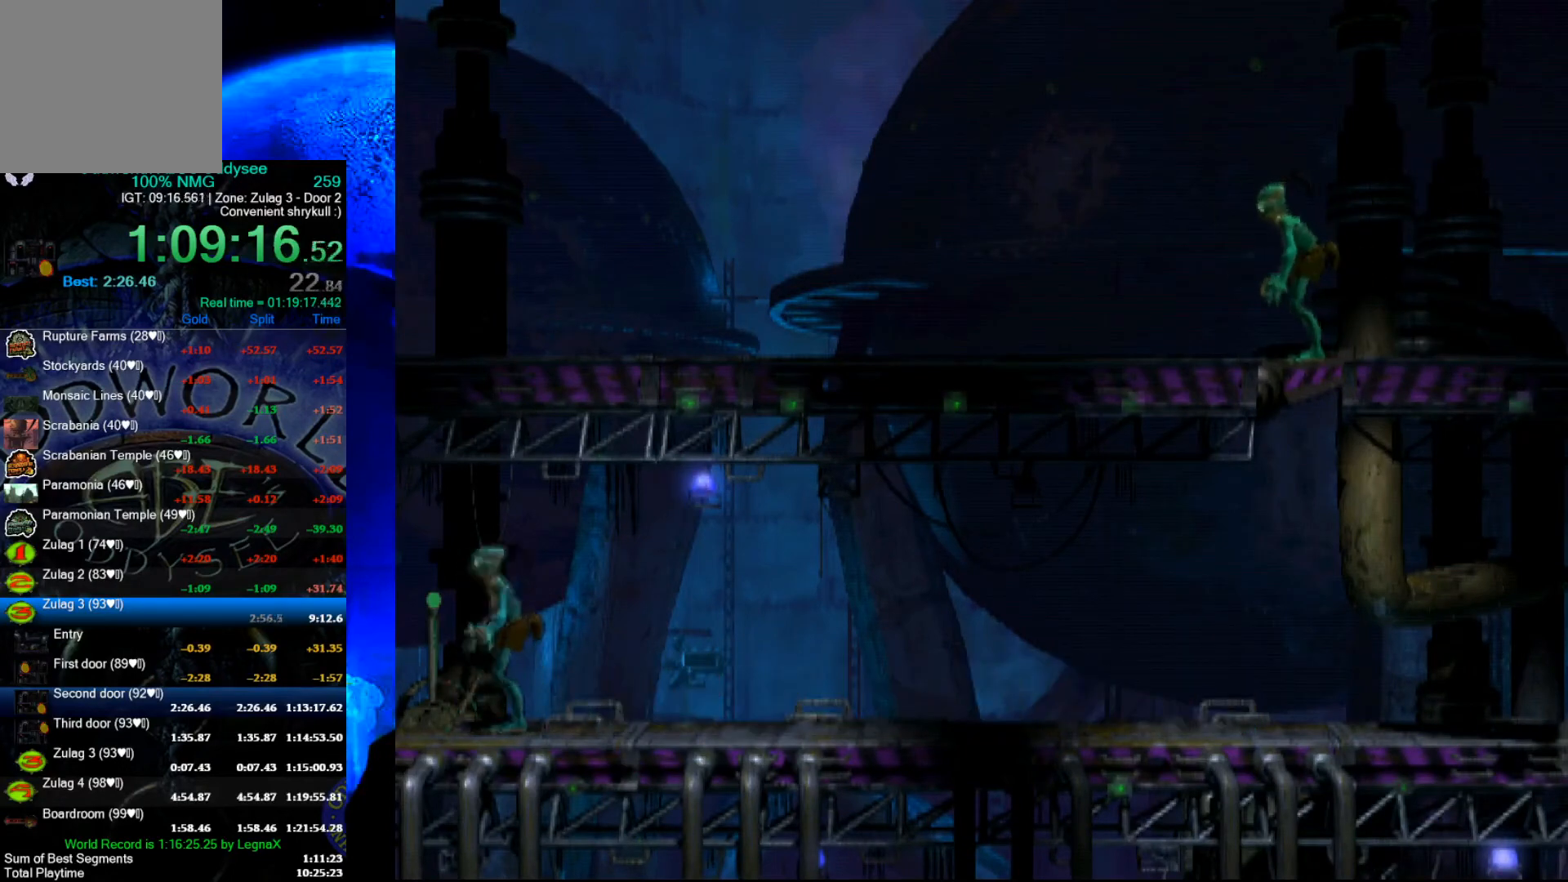
{"buttons": [], "left_stick": "center", "events": [[267, "X", "down"], [433, "X", "up"]]}
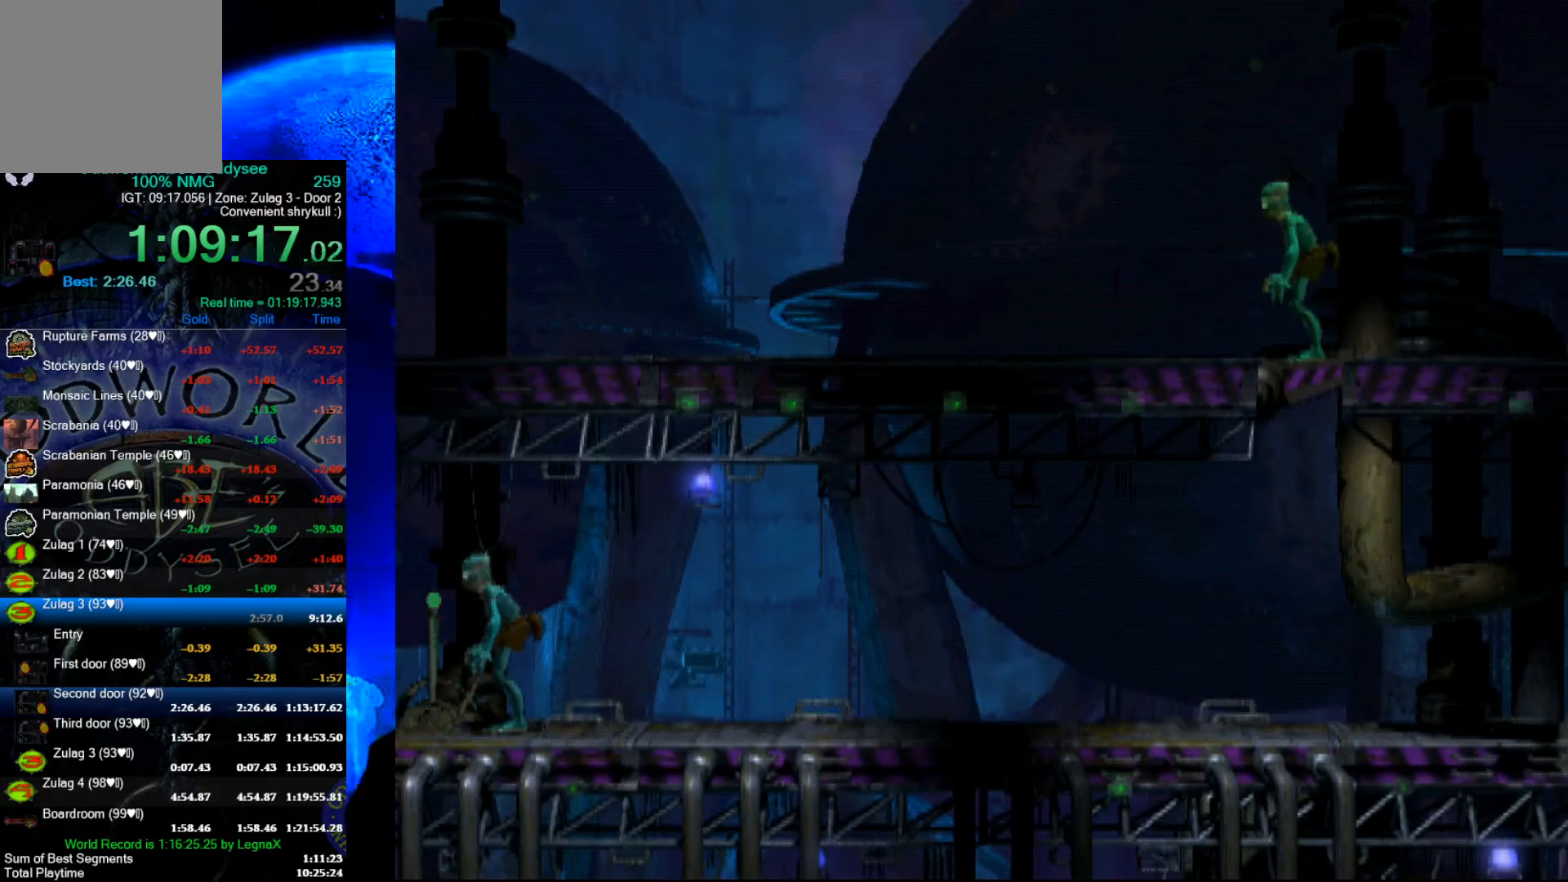
{"buttons": [], "left_stick": "center", "events": [[167, "X", "down"], [200, "Y", "down"], [267, "Y", "up"], [333, "X", "up"]]}
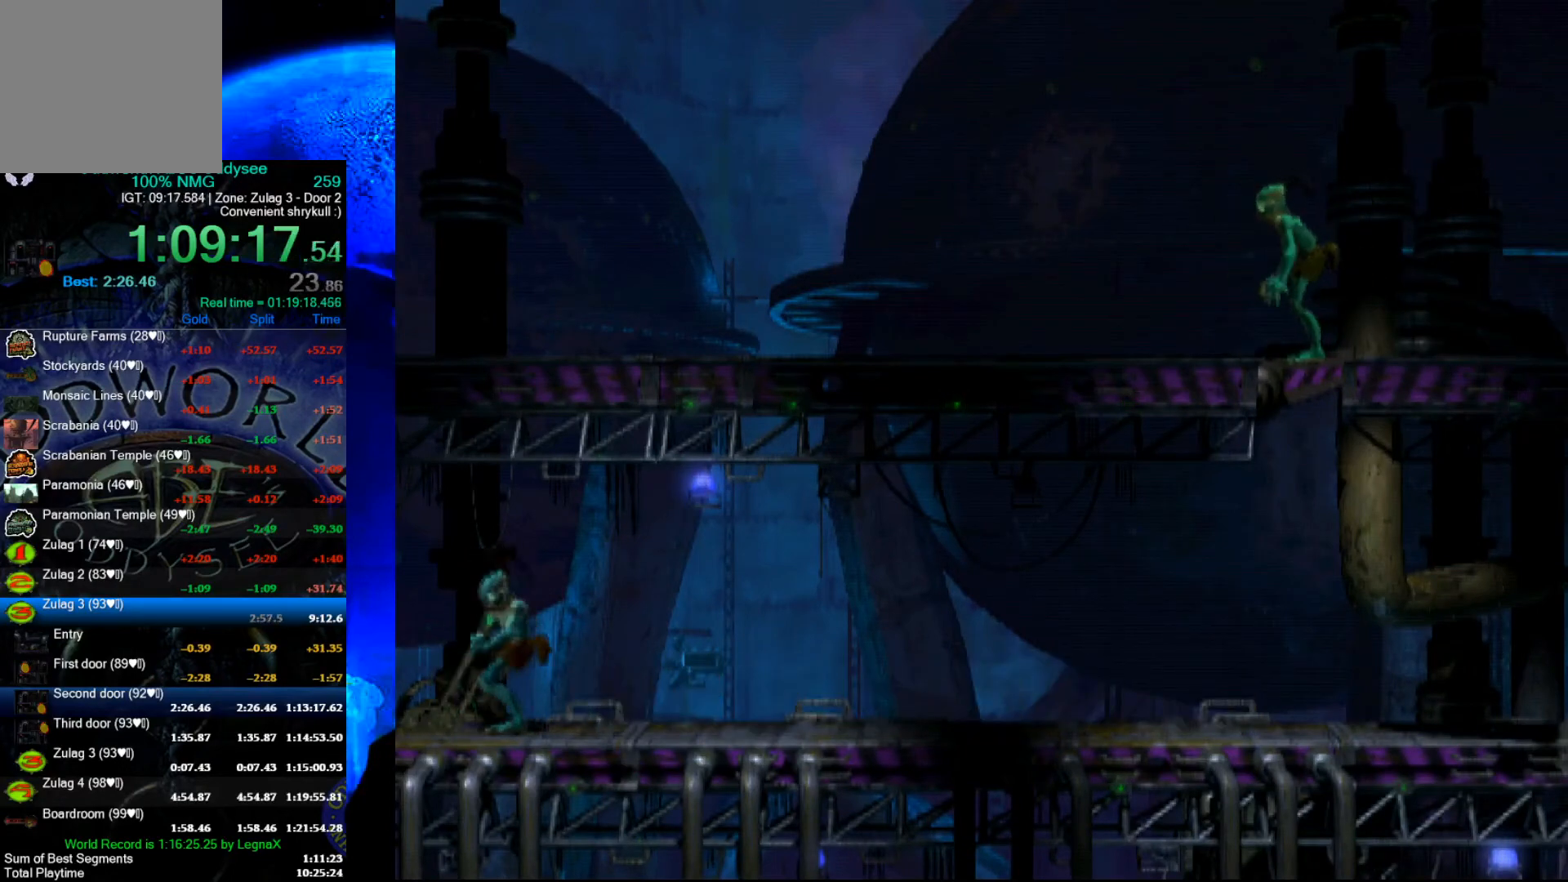
{"buttons": ["R1"], "left_stick": "right", "events": [[233, "R1", "down"], [233, "left_stick", "right"]]}
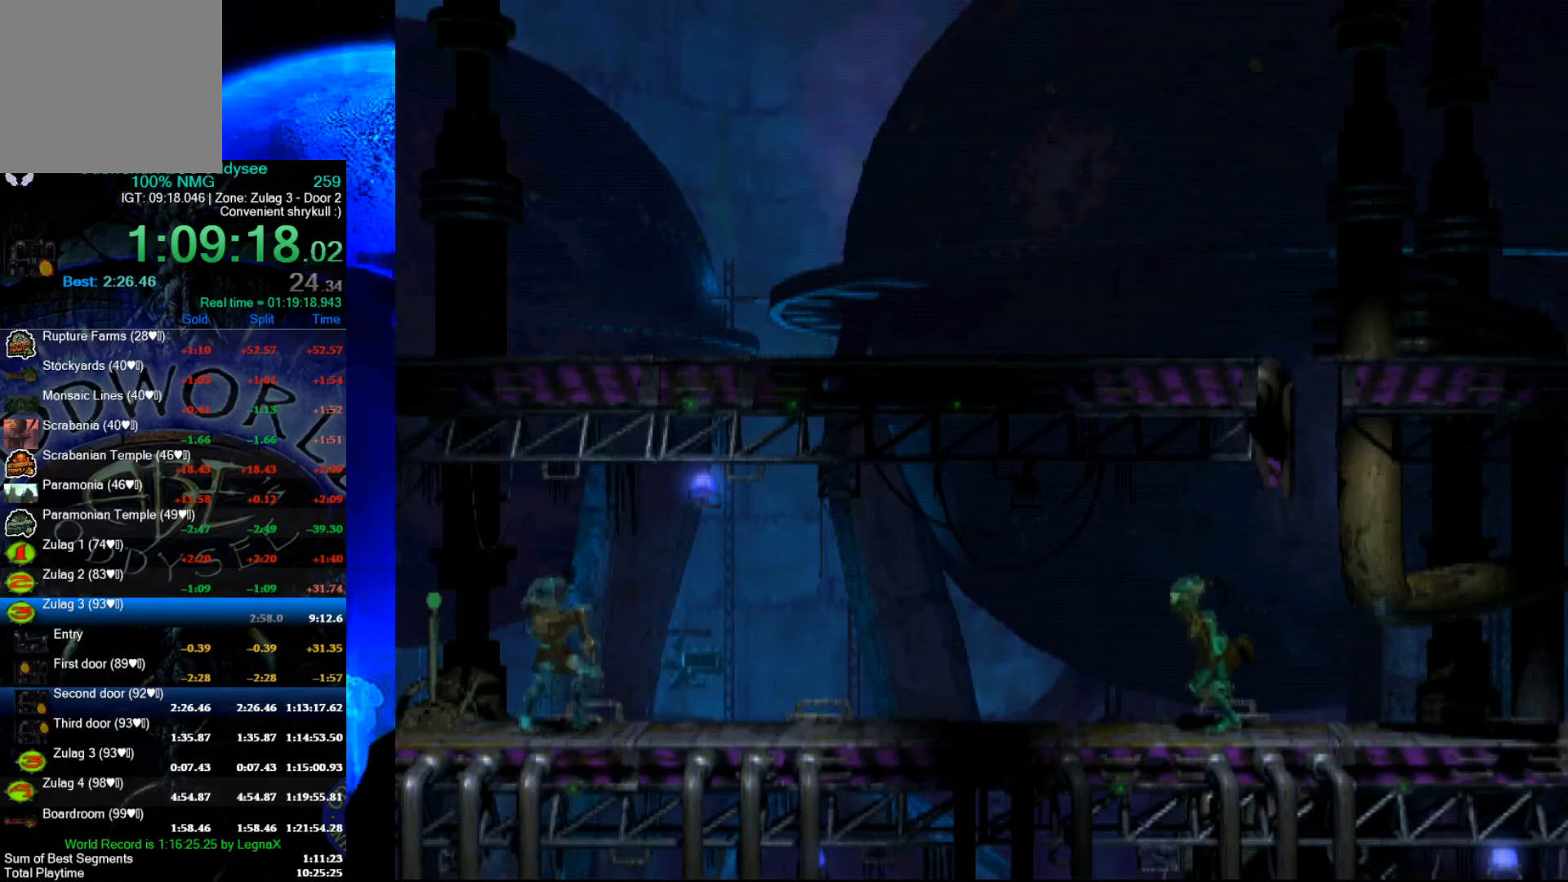
{"buttons": ["R1"], "left_stick": "right", "events": []}
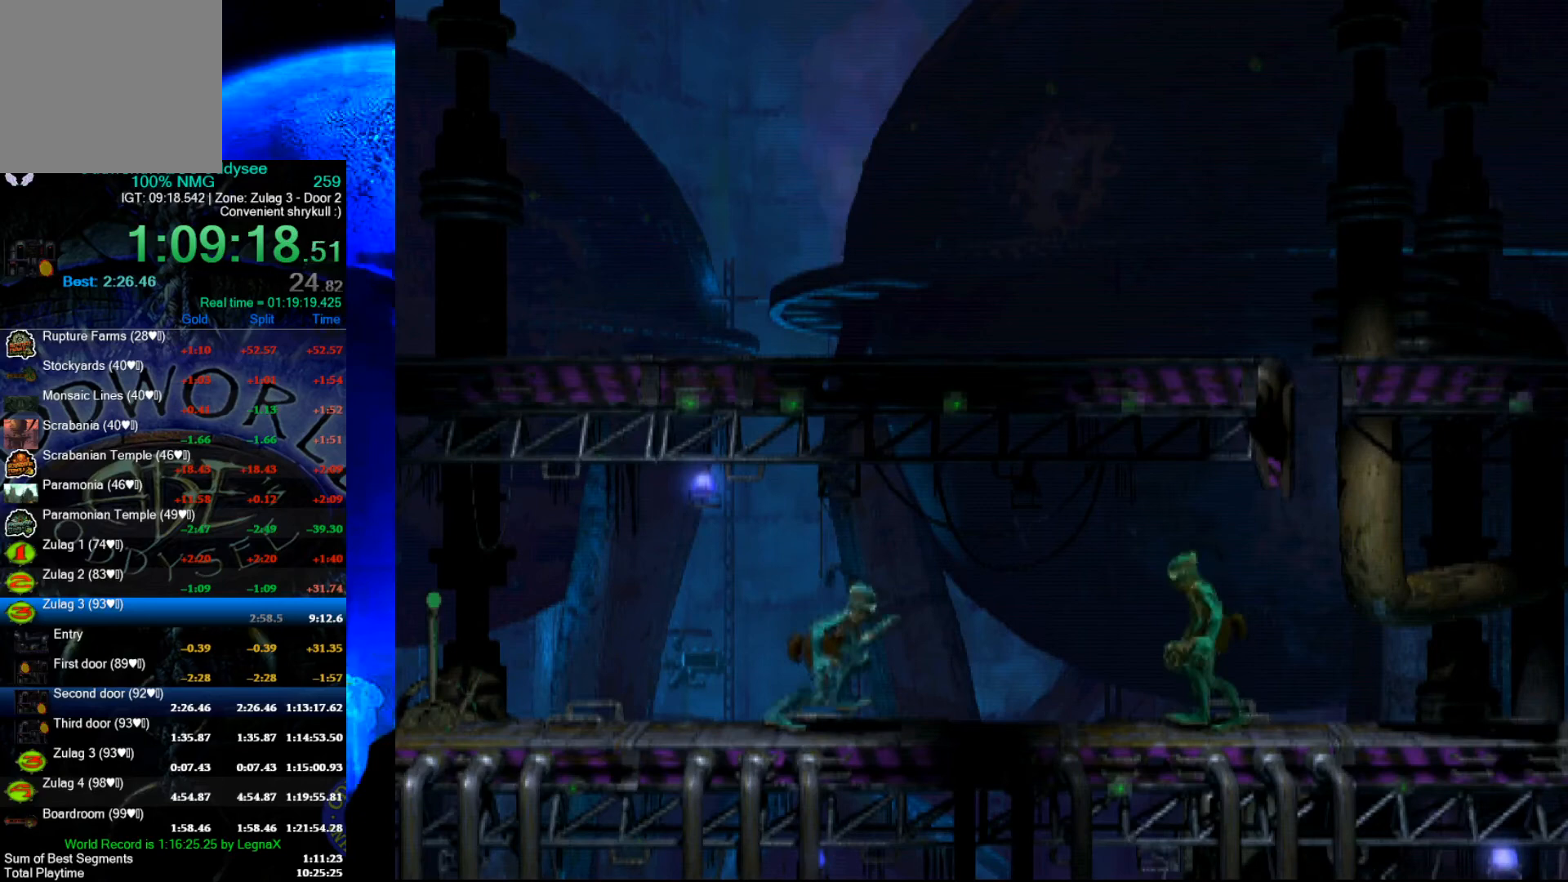
{"buttons": ["R1"], "left_stick": "right", "events": []}
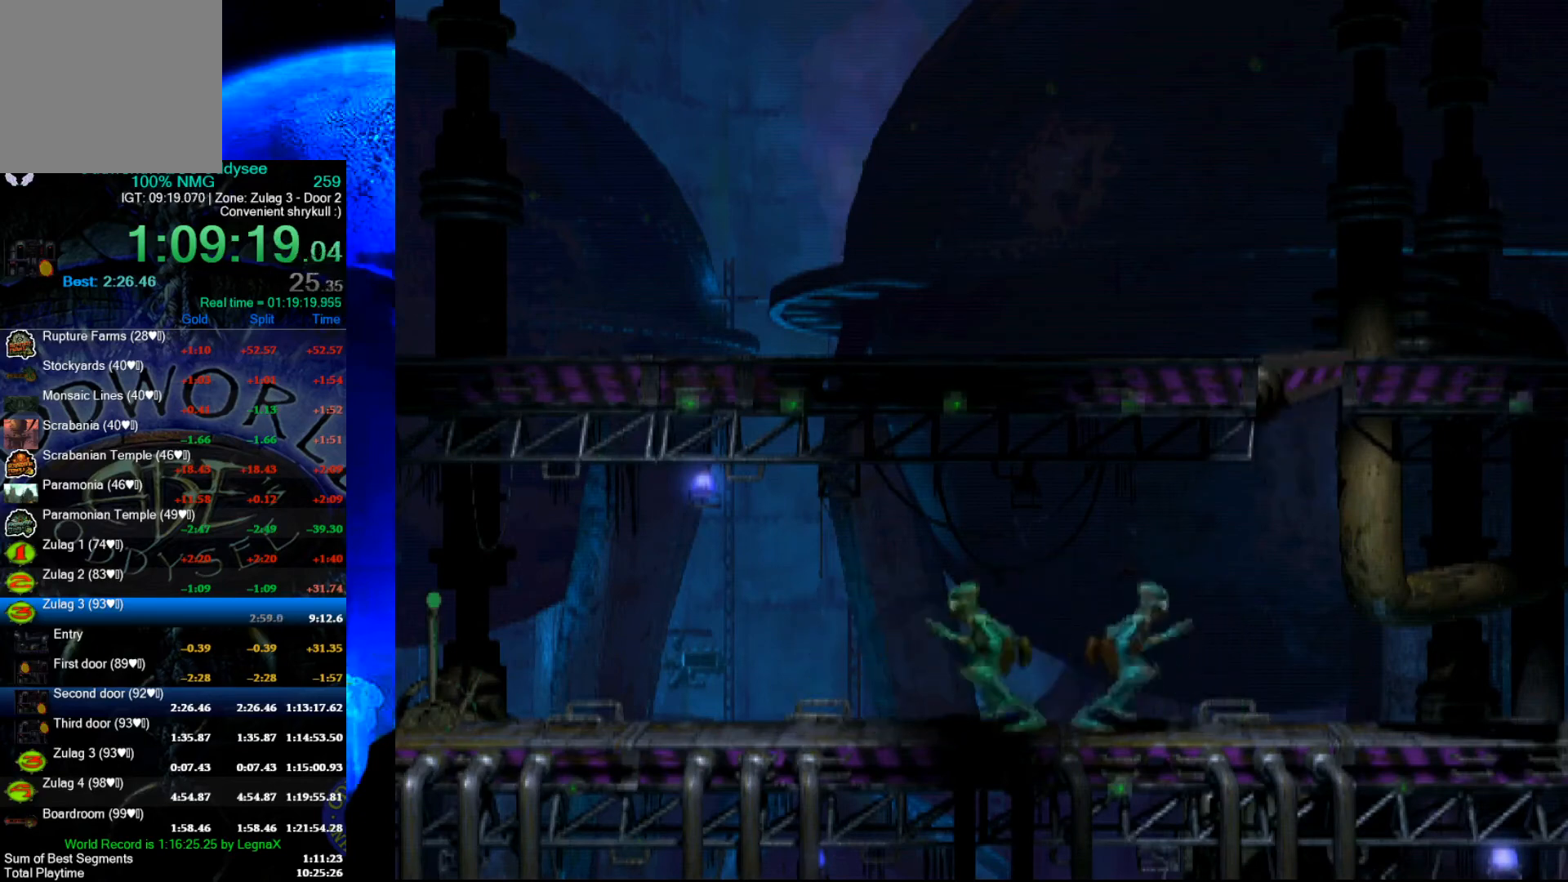
{"buttons": ["R1"], "left_stick": "right", "events": []}
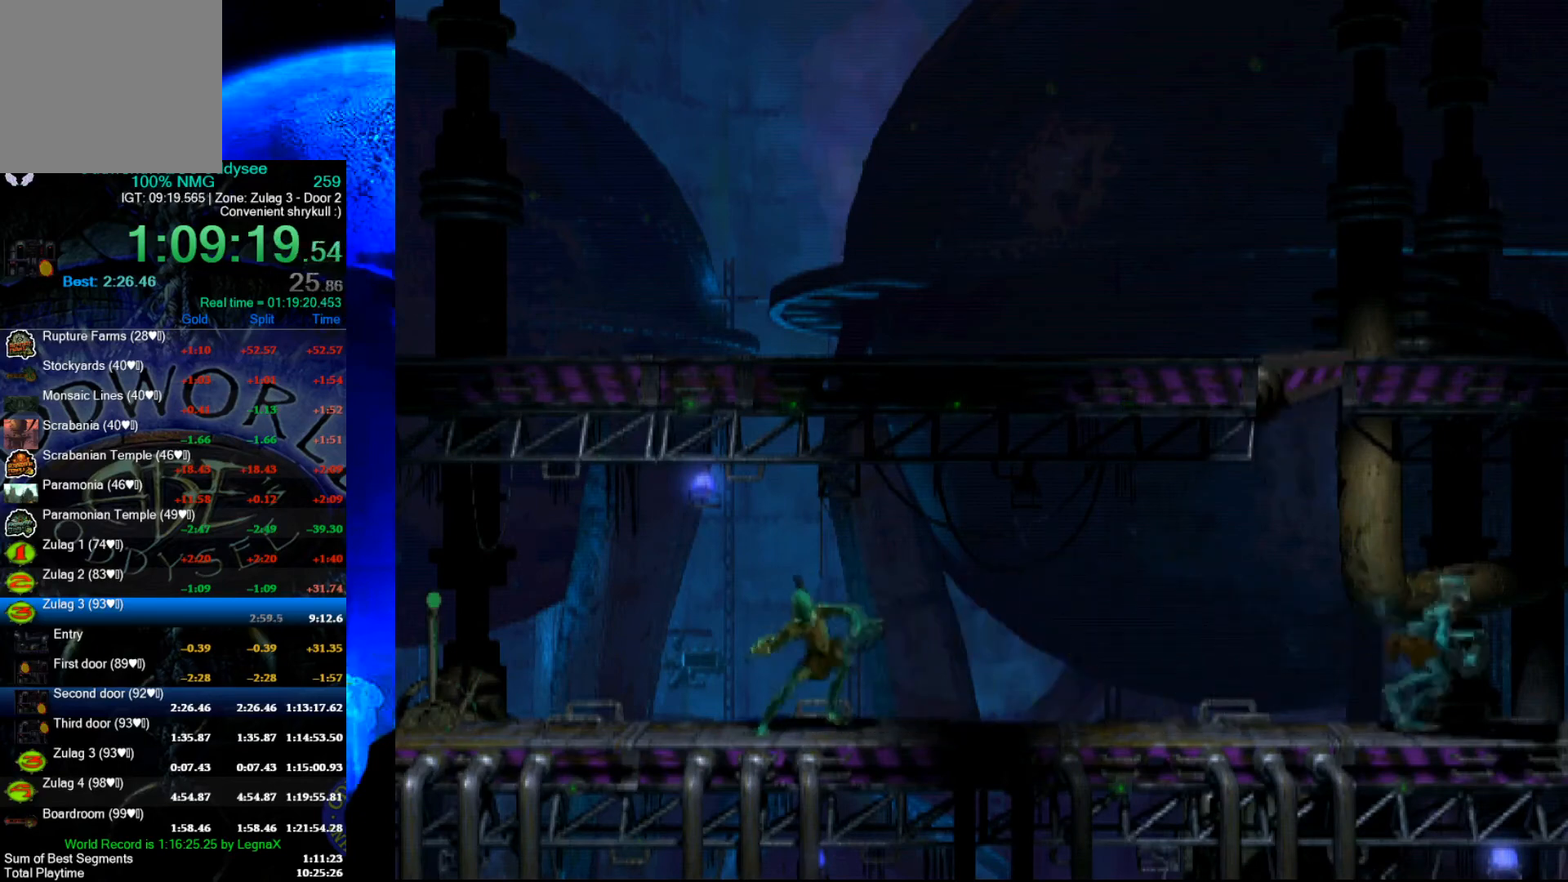
{"buttons": ["R1"], "left_stick": "right", "events": []}
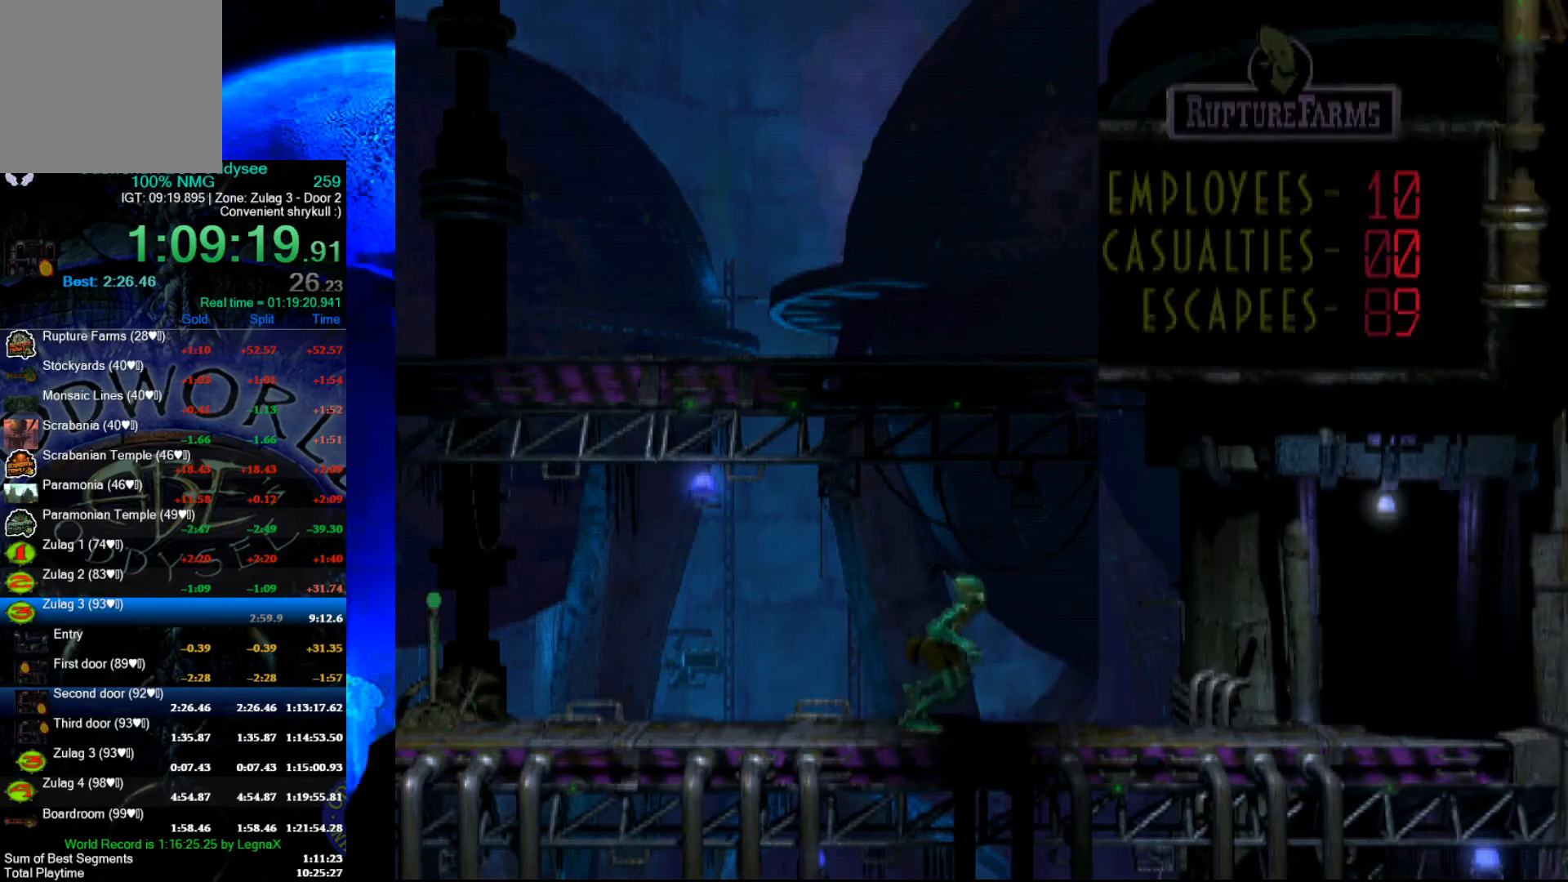
{"buttons": ["R1"], "left_stick": "right", "events": []}
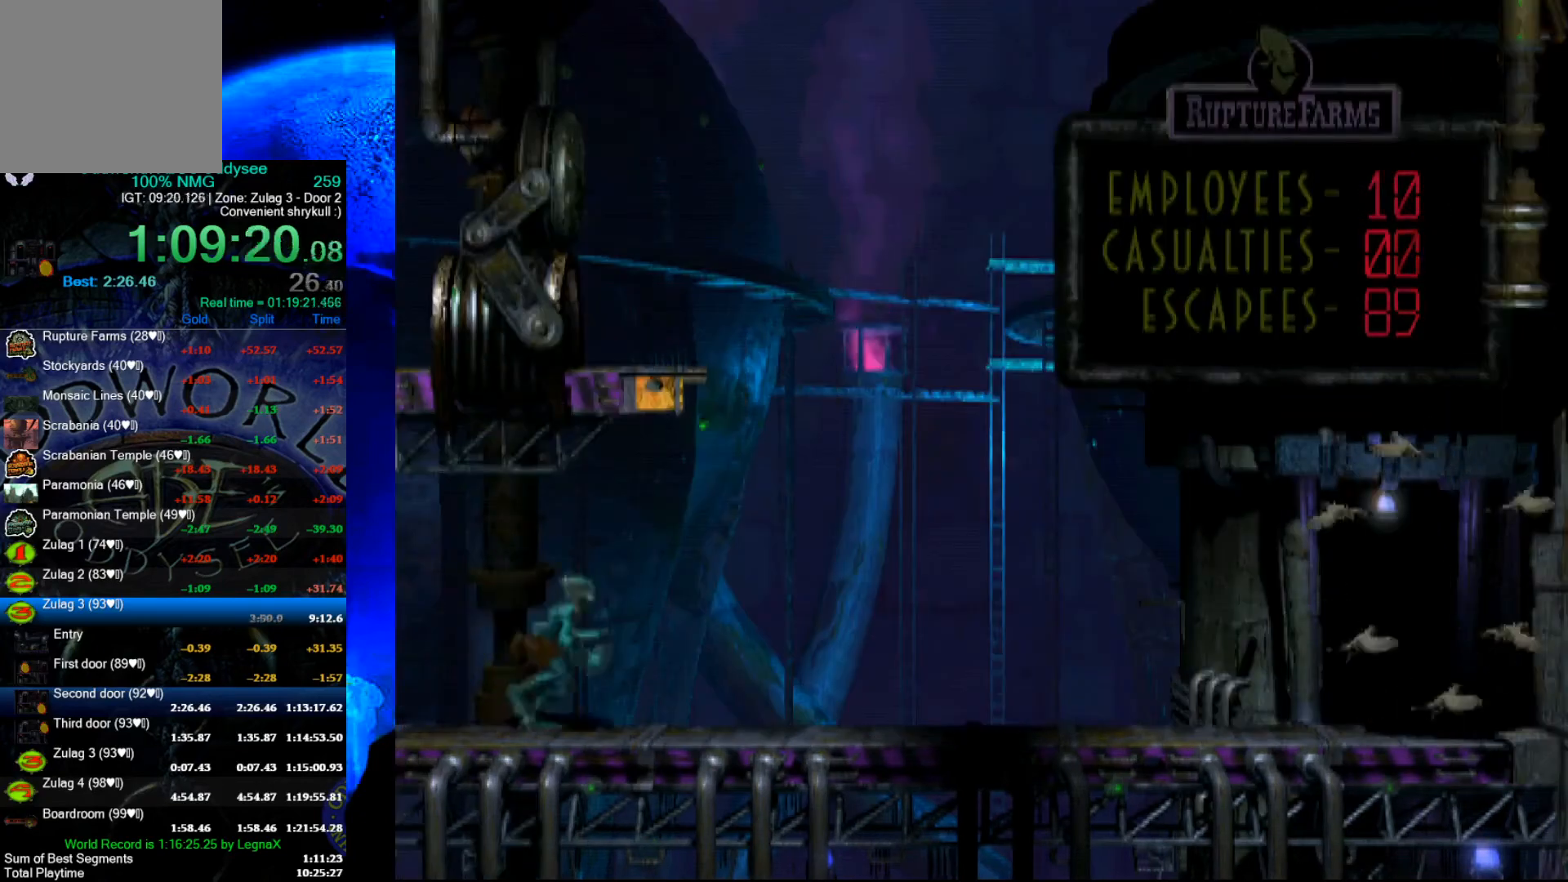
{"buttons": [], "left_stick": "center", "events": [[300, "R1", "up"], [300, "left_stick", "center"]]}
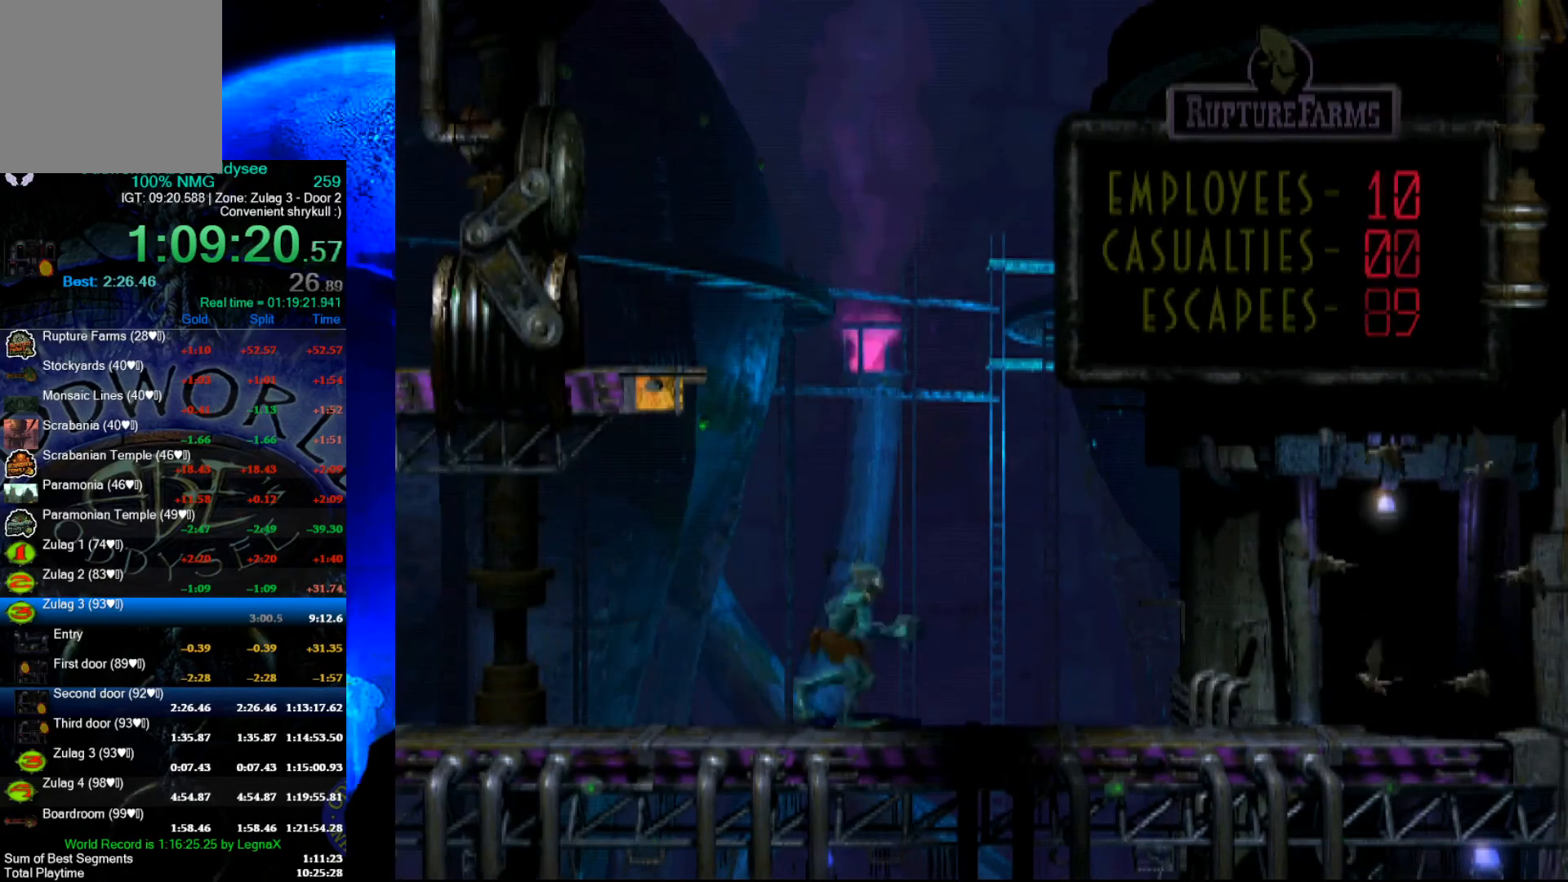
{"buttons": ["L1", "R1"], "left_stick": "center", "events": [[67, "L1", "down"], [67, "R1", "down"]]}
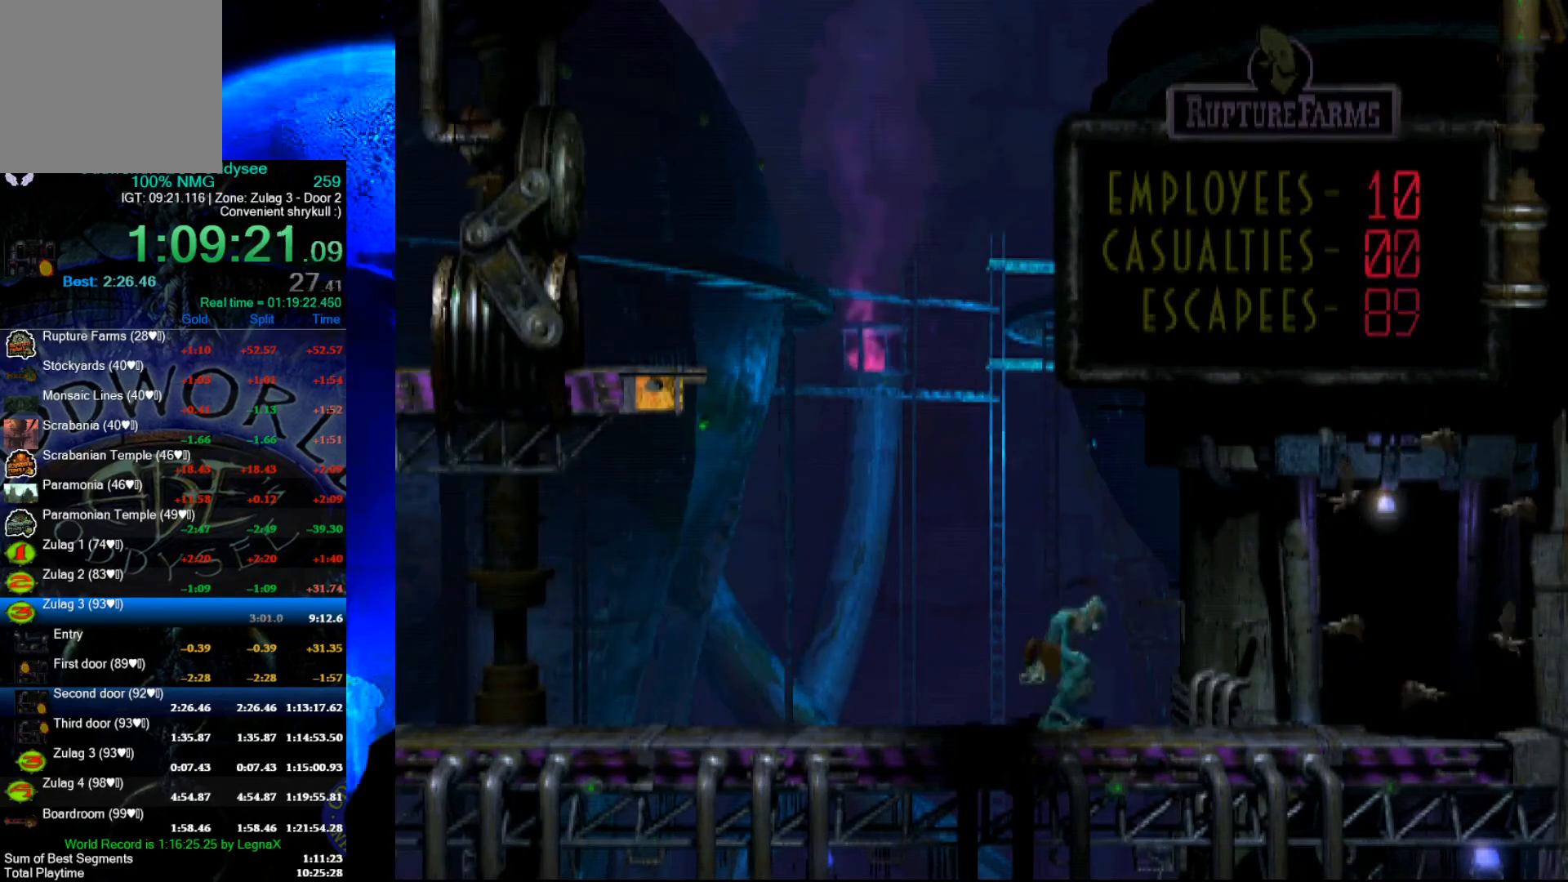
{"buttons": ["L1", "R1"], "left_stick": "center", "events": []}
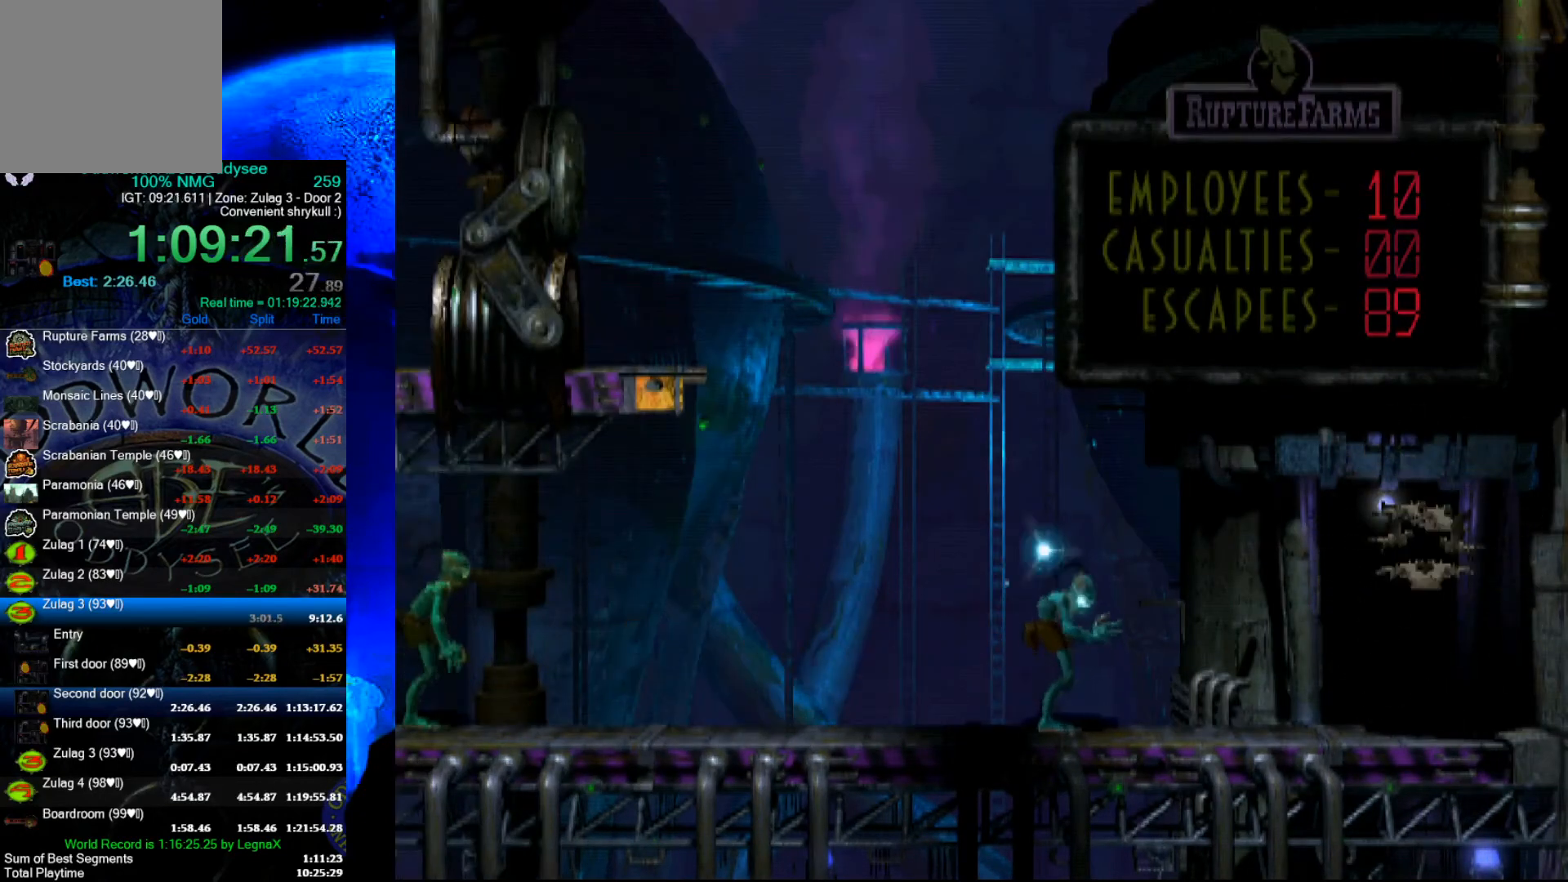
{"buttons": ["L1", "R1"], "left_stick": "center", "events": []}
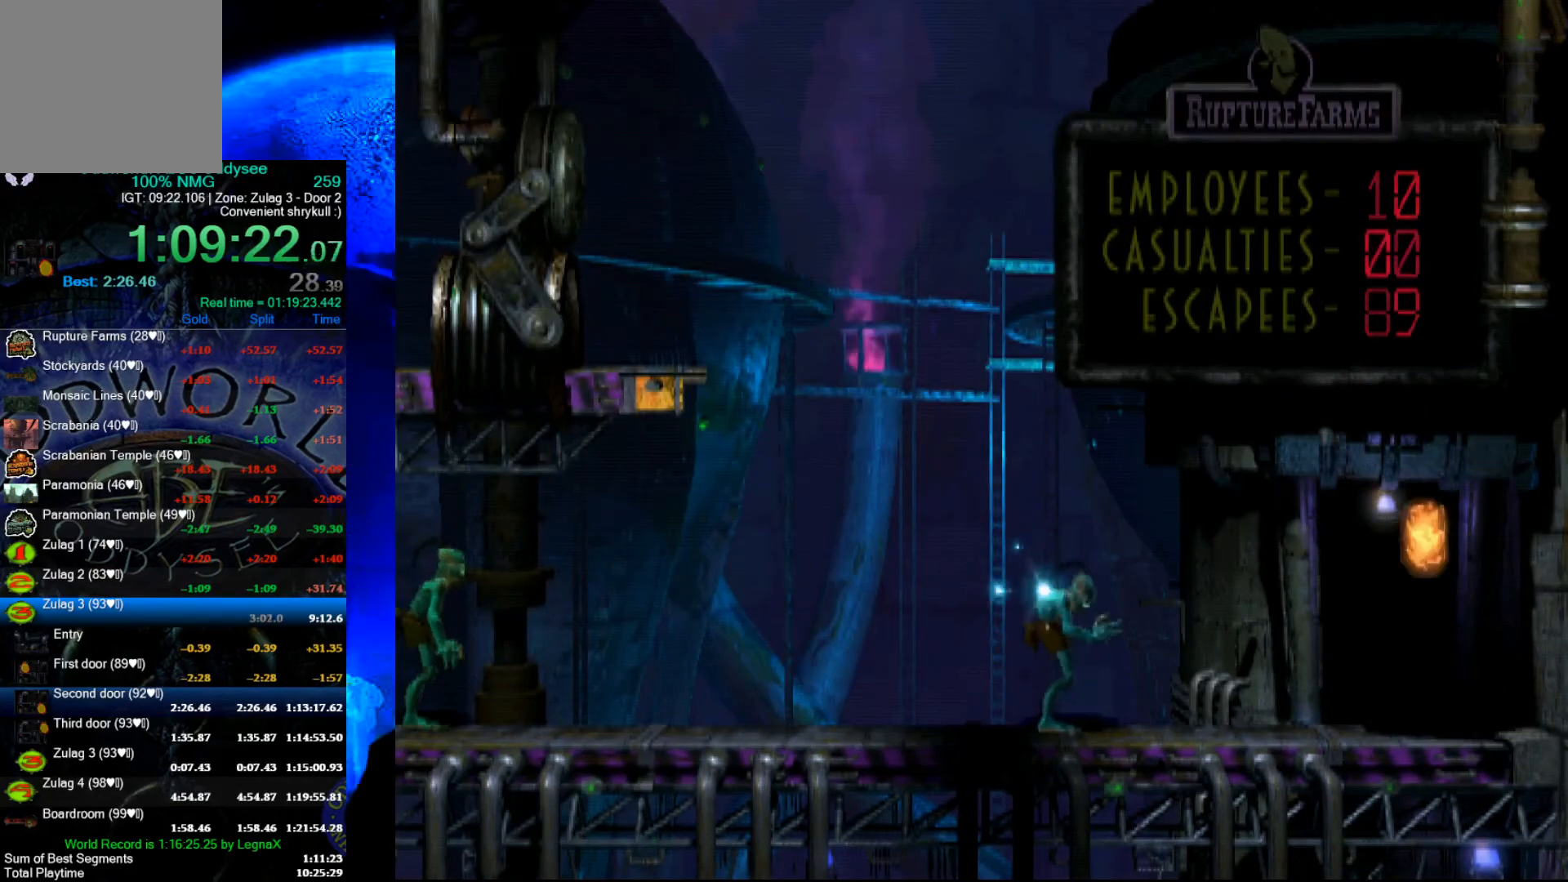
{"buttons": ["L1", "R1"], "left_stick": "center", "events": []}
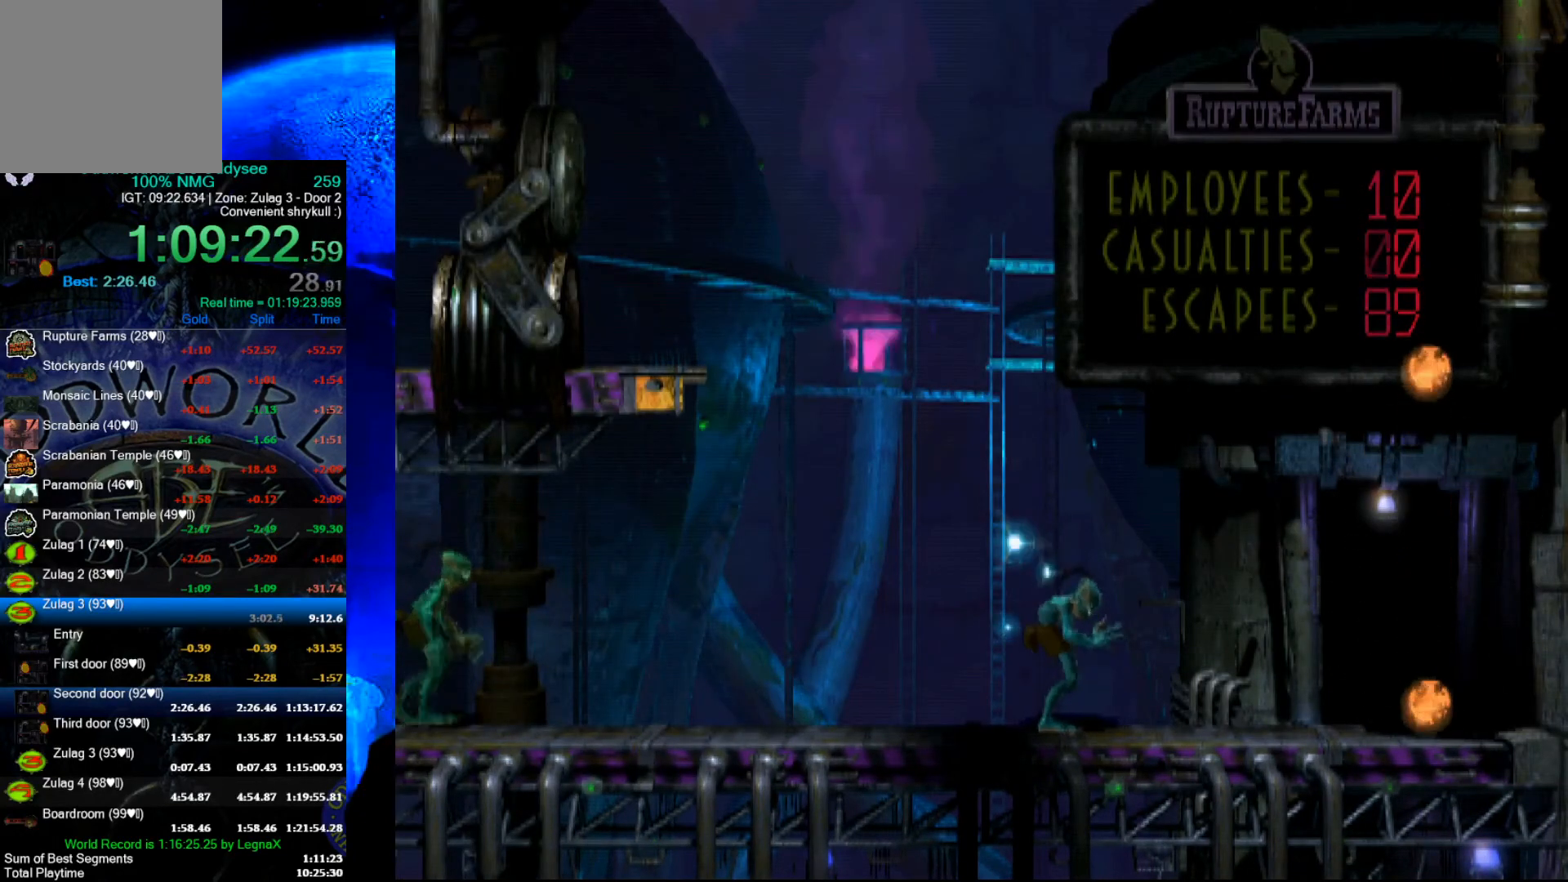
{"buttons": ["L1", "R1"], "left_stick": "center", "events": []}
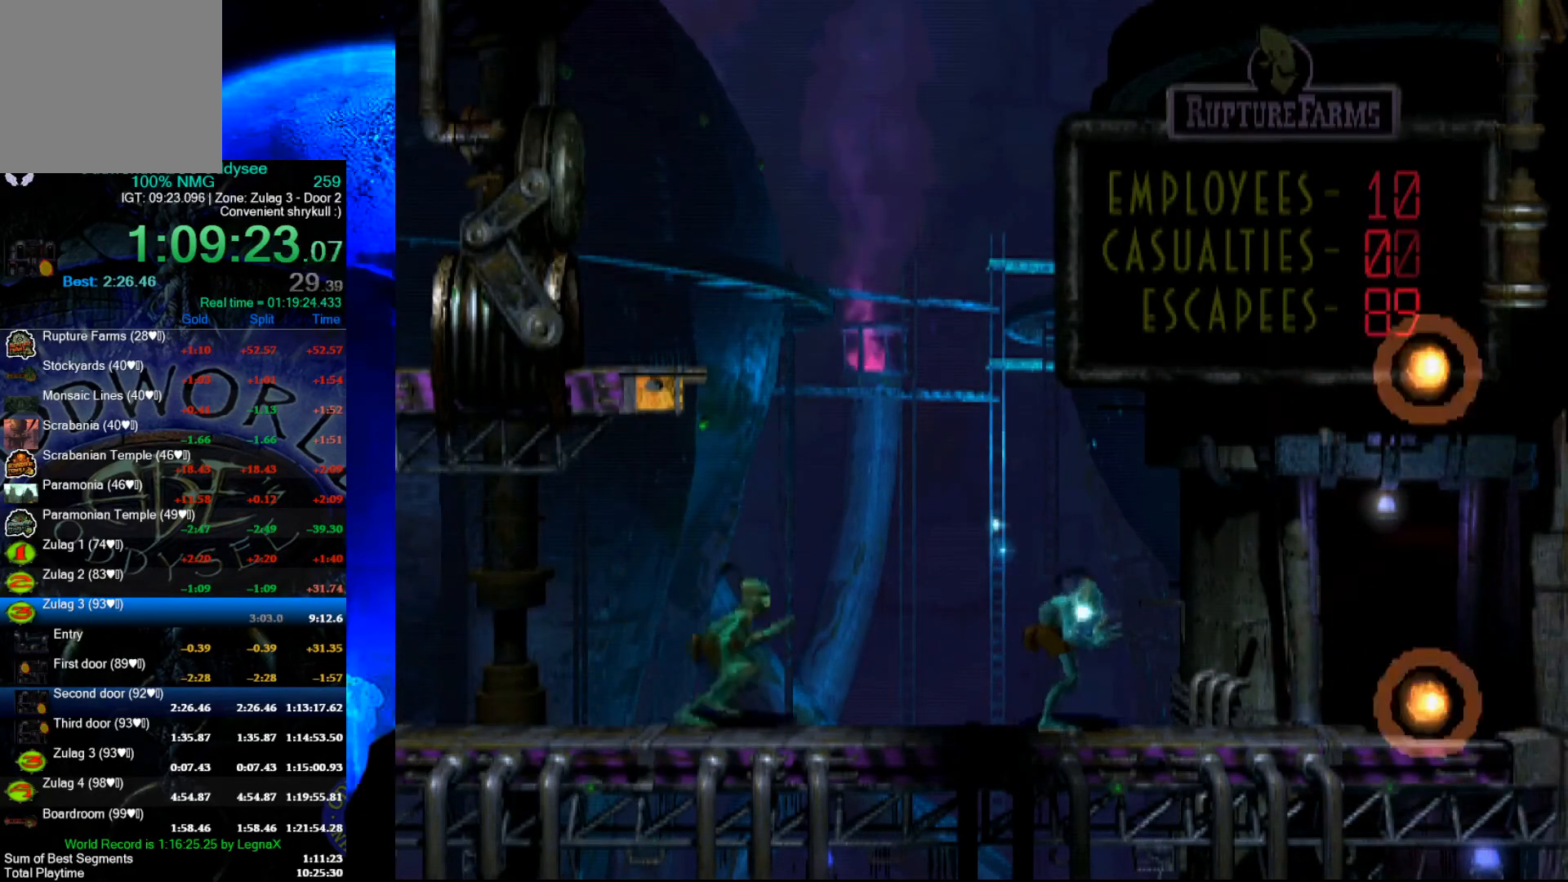
{"buttons": ["L1", "R1"], "left_stick": "center", "events": []}
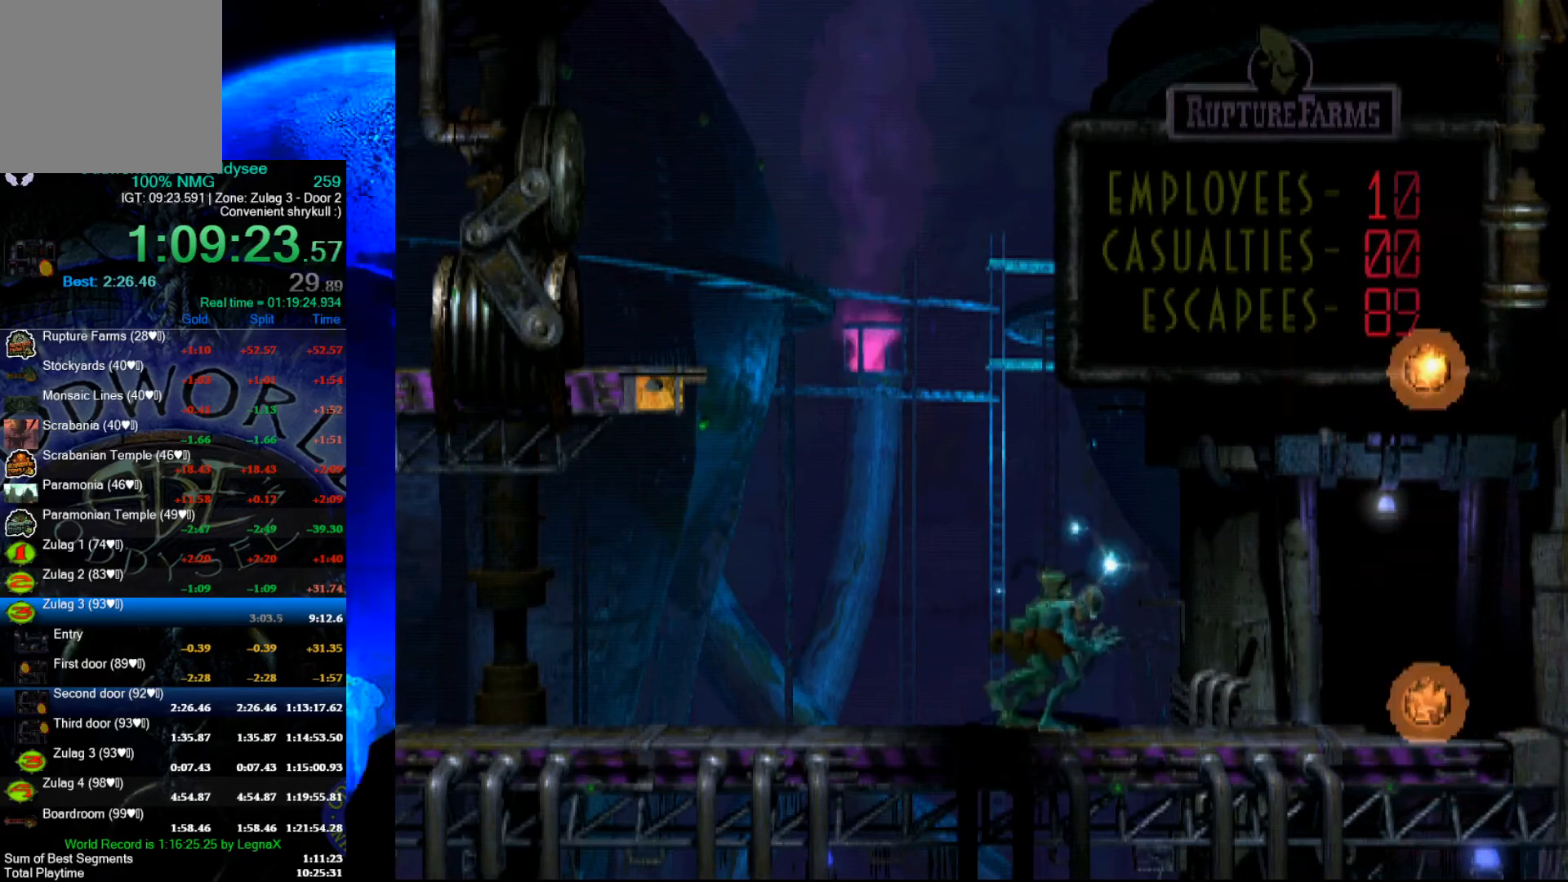
{"buttons": ["R1"], "left_stick": "center", "events": [[333, "L1", "up"]]}
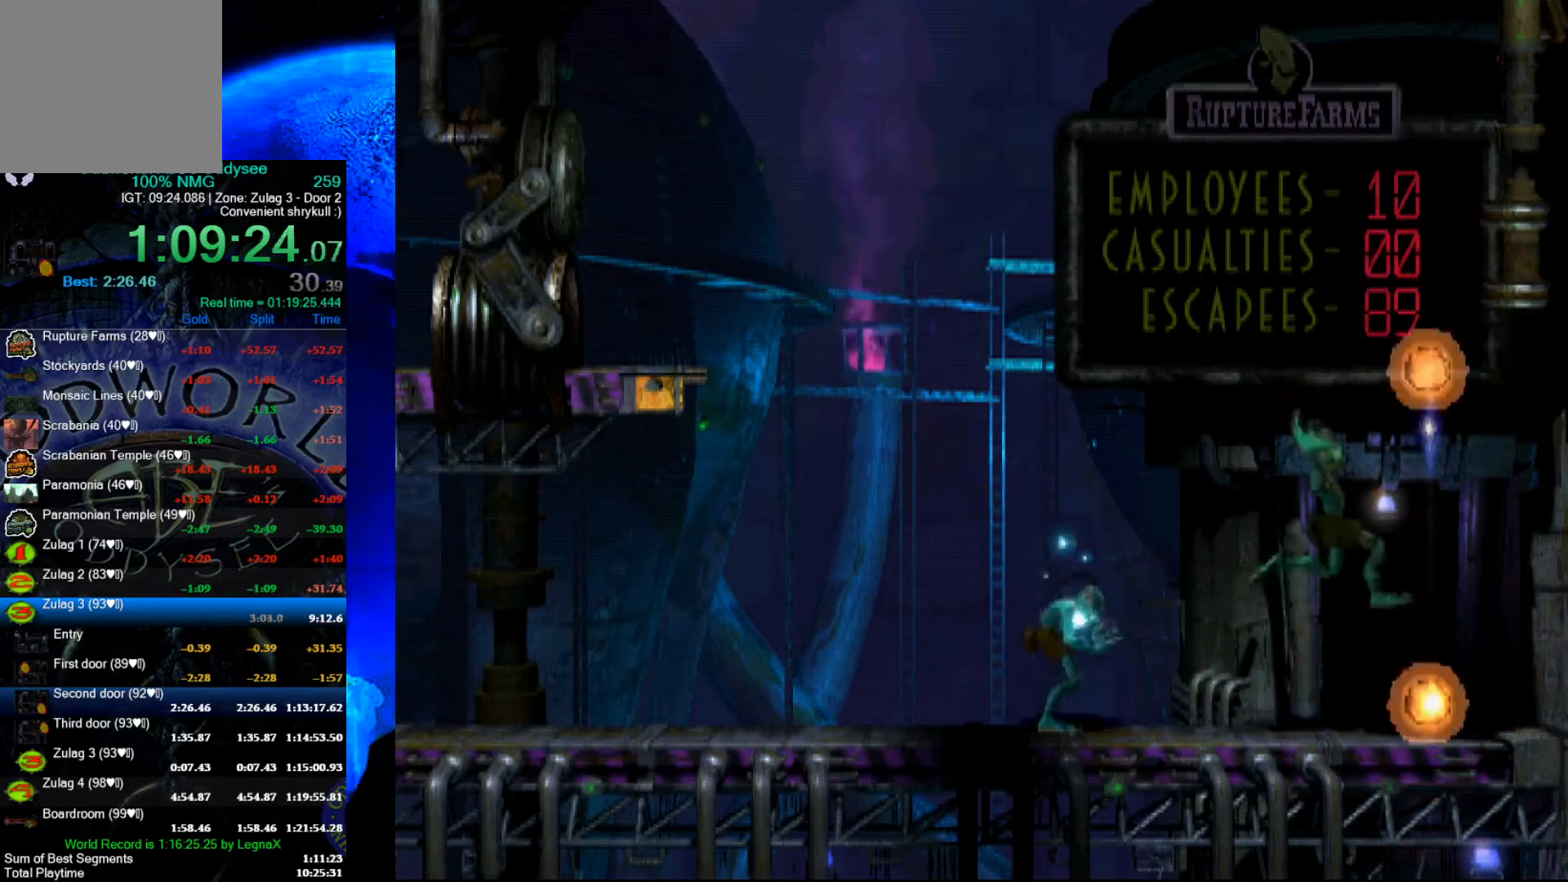
{"buttons": ["R1"], "left_stick": "right", "events": [[33, "left_stick", "right"]]}
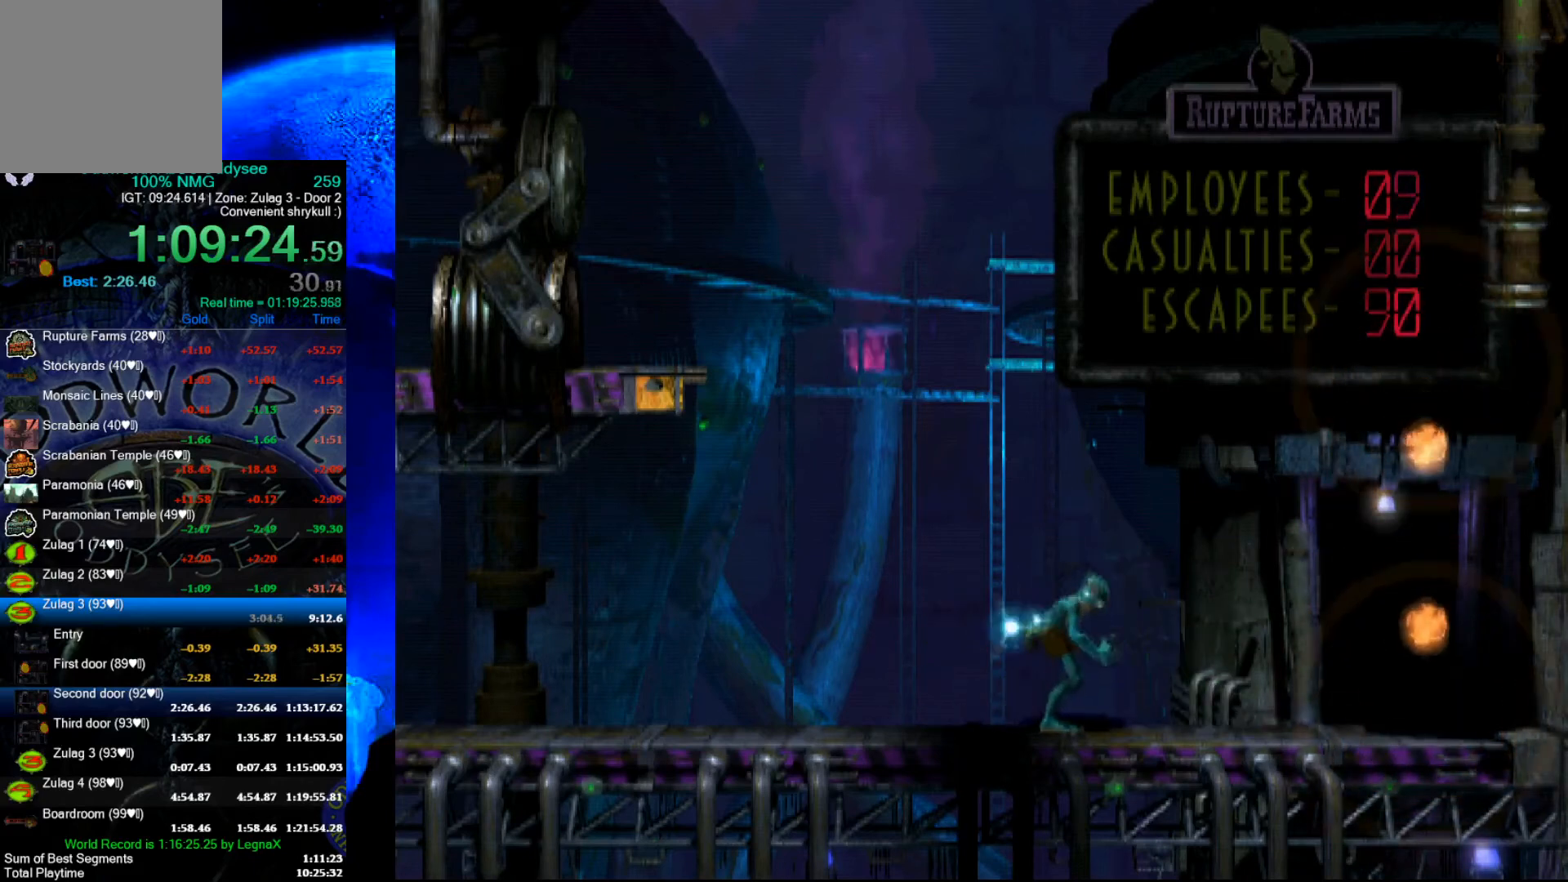
{"buttons": [], "left_stick": "up", "events": [[300, "R1", "up"], [300, "left_stick", "up"]]}
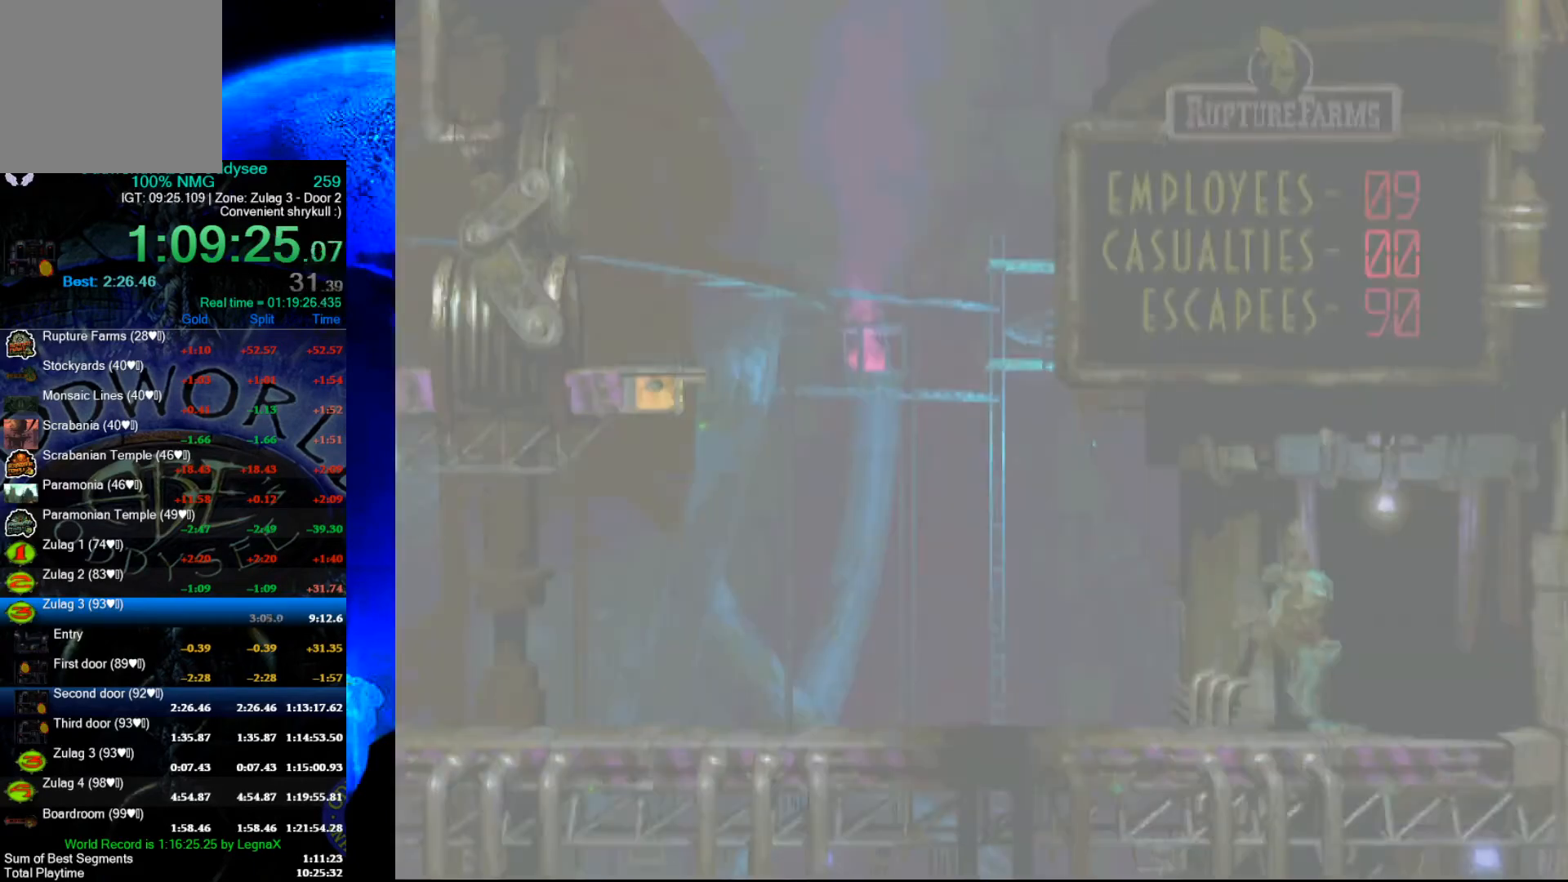
{"buttons": ["A"], "left_stick": "center", "events": [[467, "A", "down"], [500, "left_stick", "center"]]}
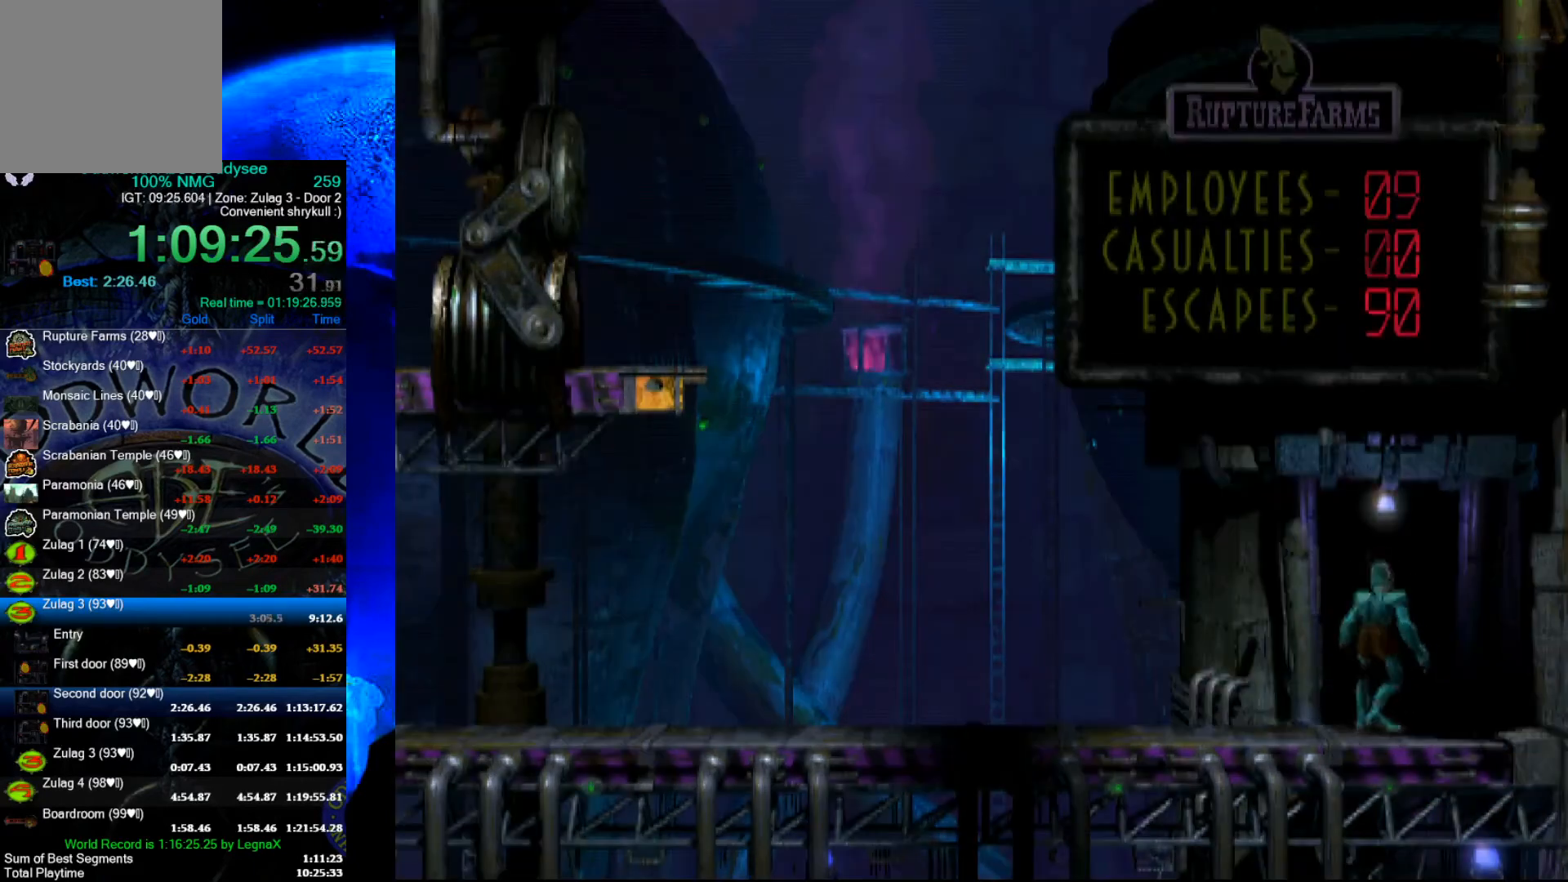
{"buttons": ["A"], "left_stick": "center", "events": []}
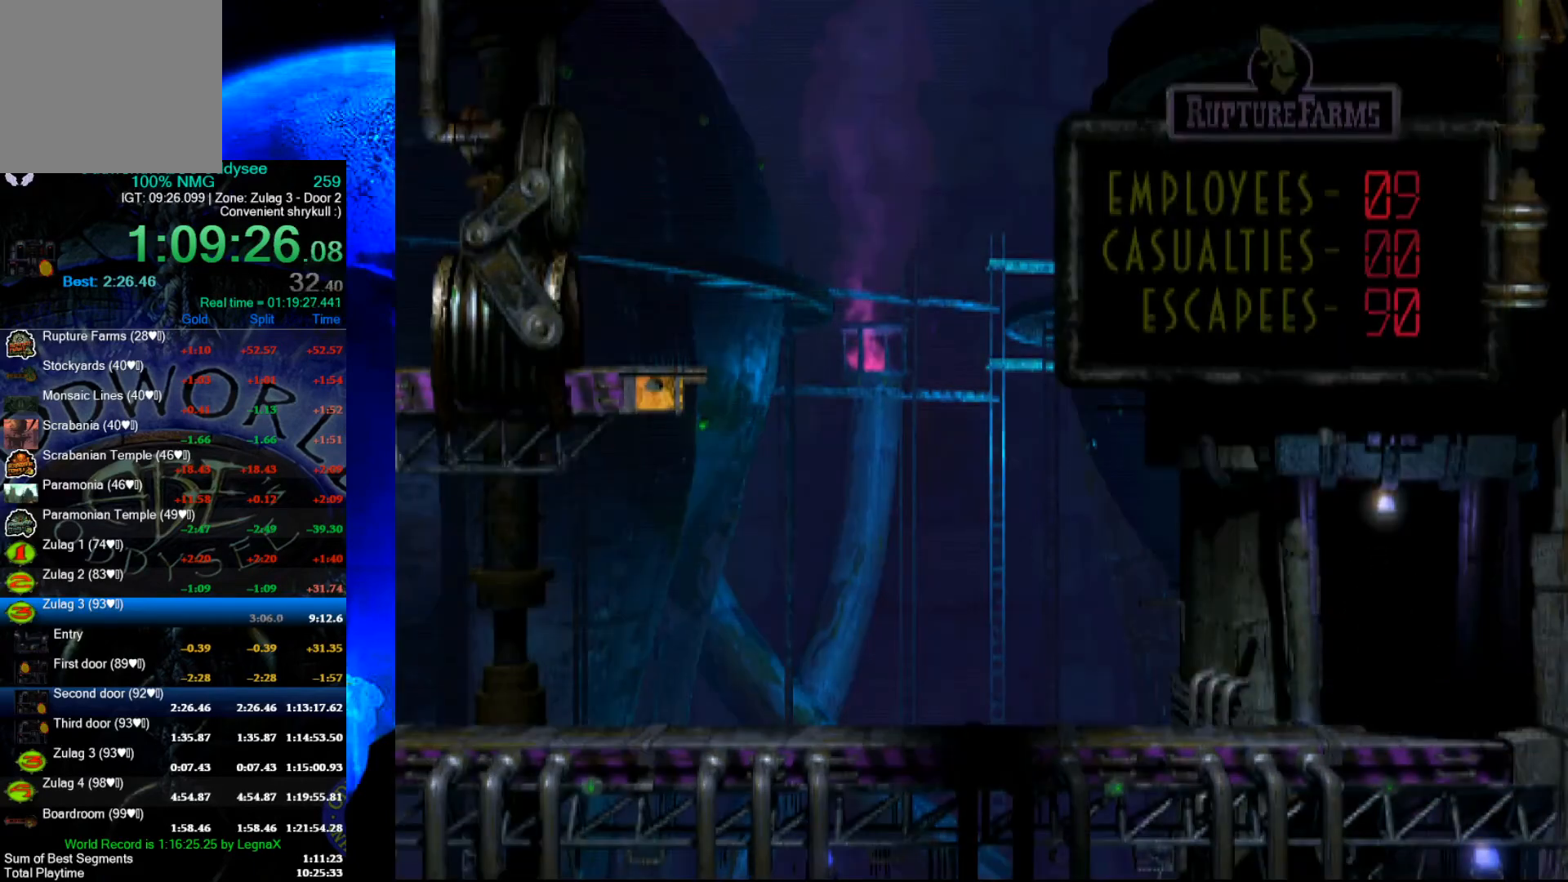
{"buttons": ["A"], "left_stick": "center", "events": []}
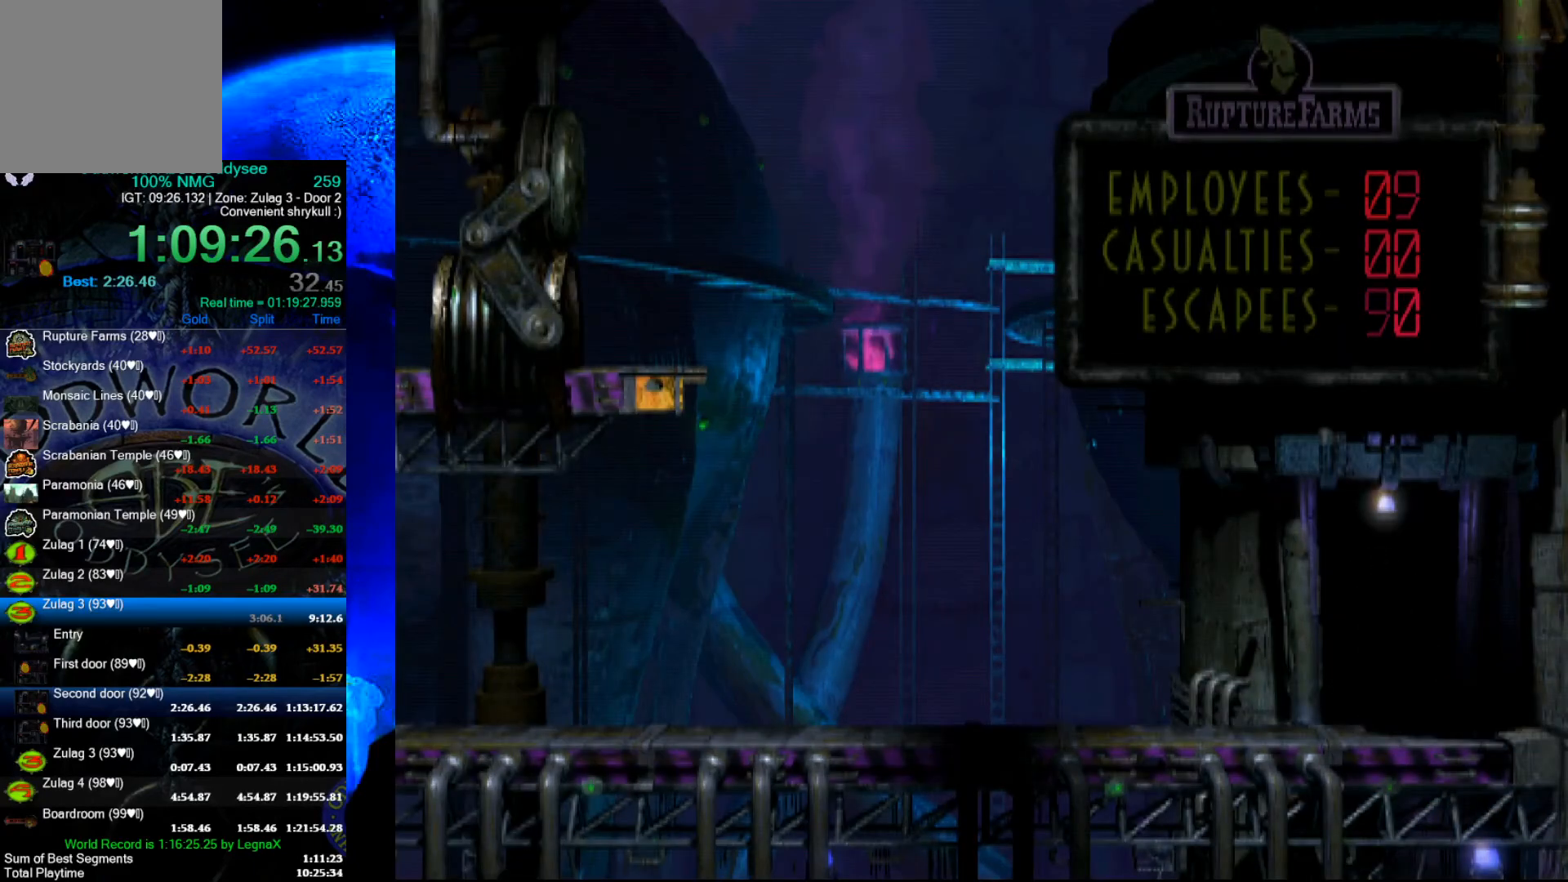
{"buttons": ["A"], "left_stick": "center", "events": []}
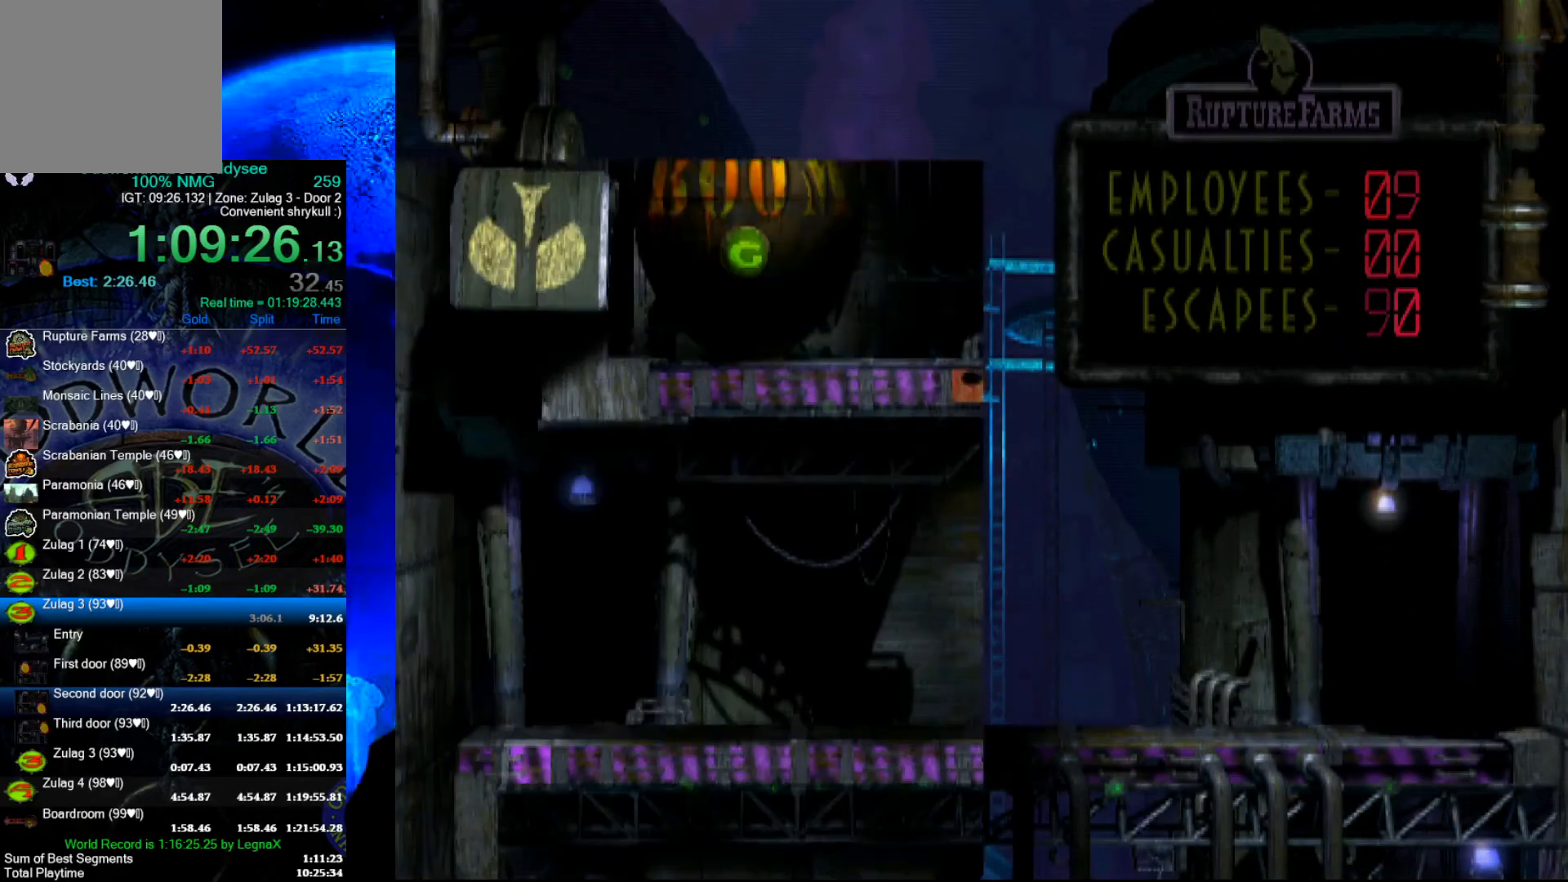
{"buttons": ["A"], "left_stick": "center", "events": []}
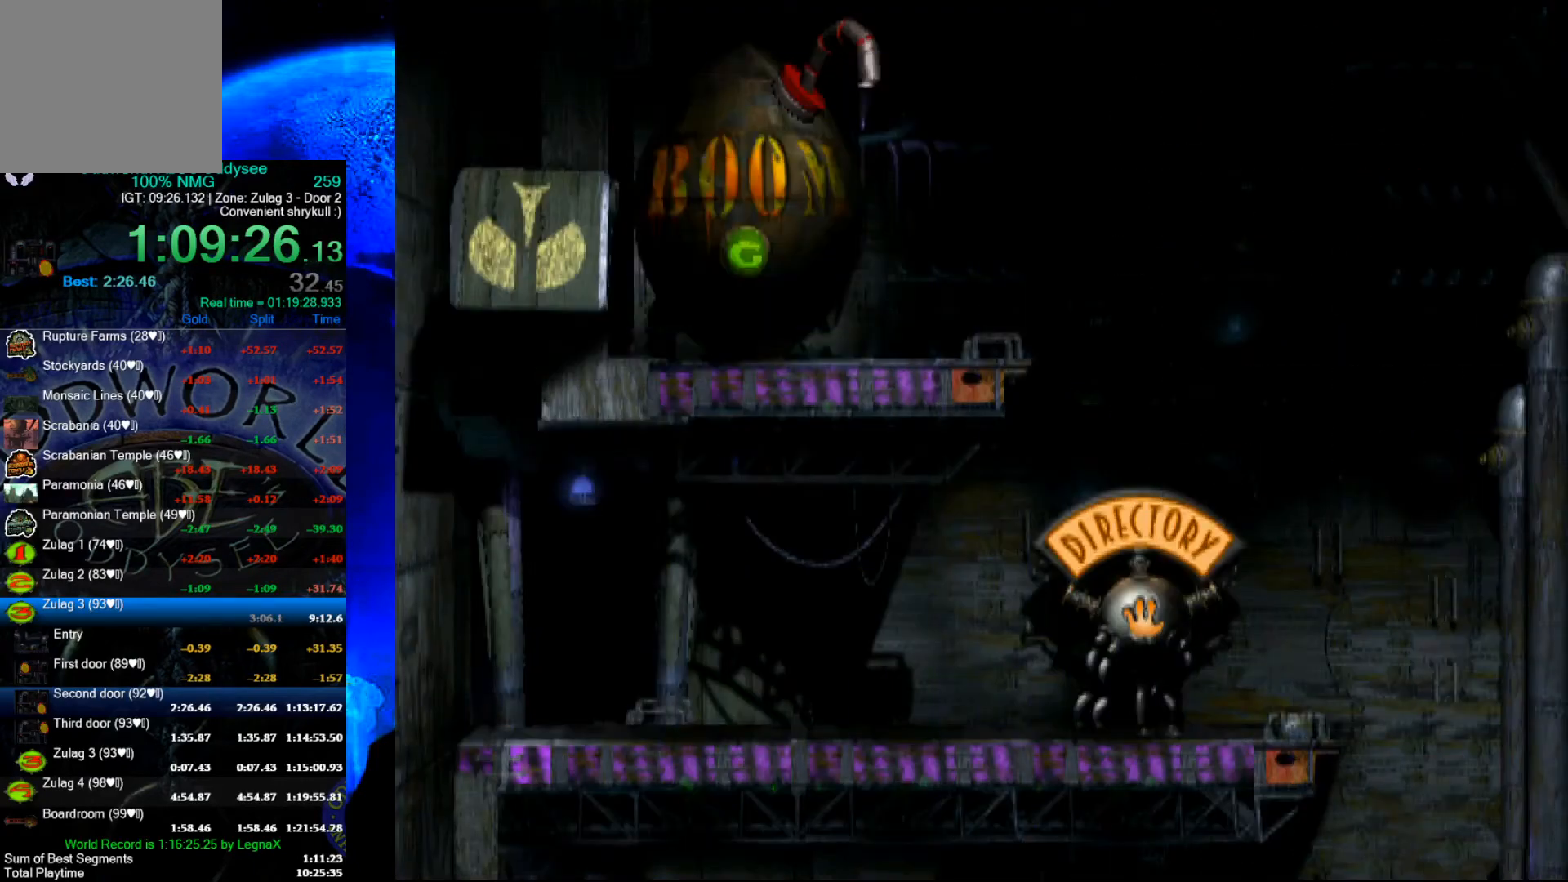
{"buttons": ["R1"], "left_stick": "right", "events": [[333, "A", "up"], [333, "left_stick", "right"], [500, "R1", "down"]]}